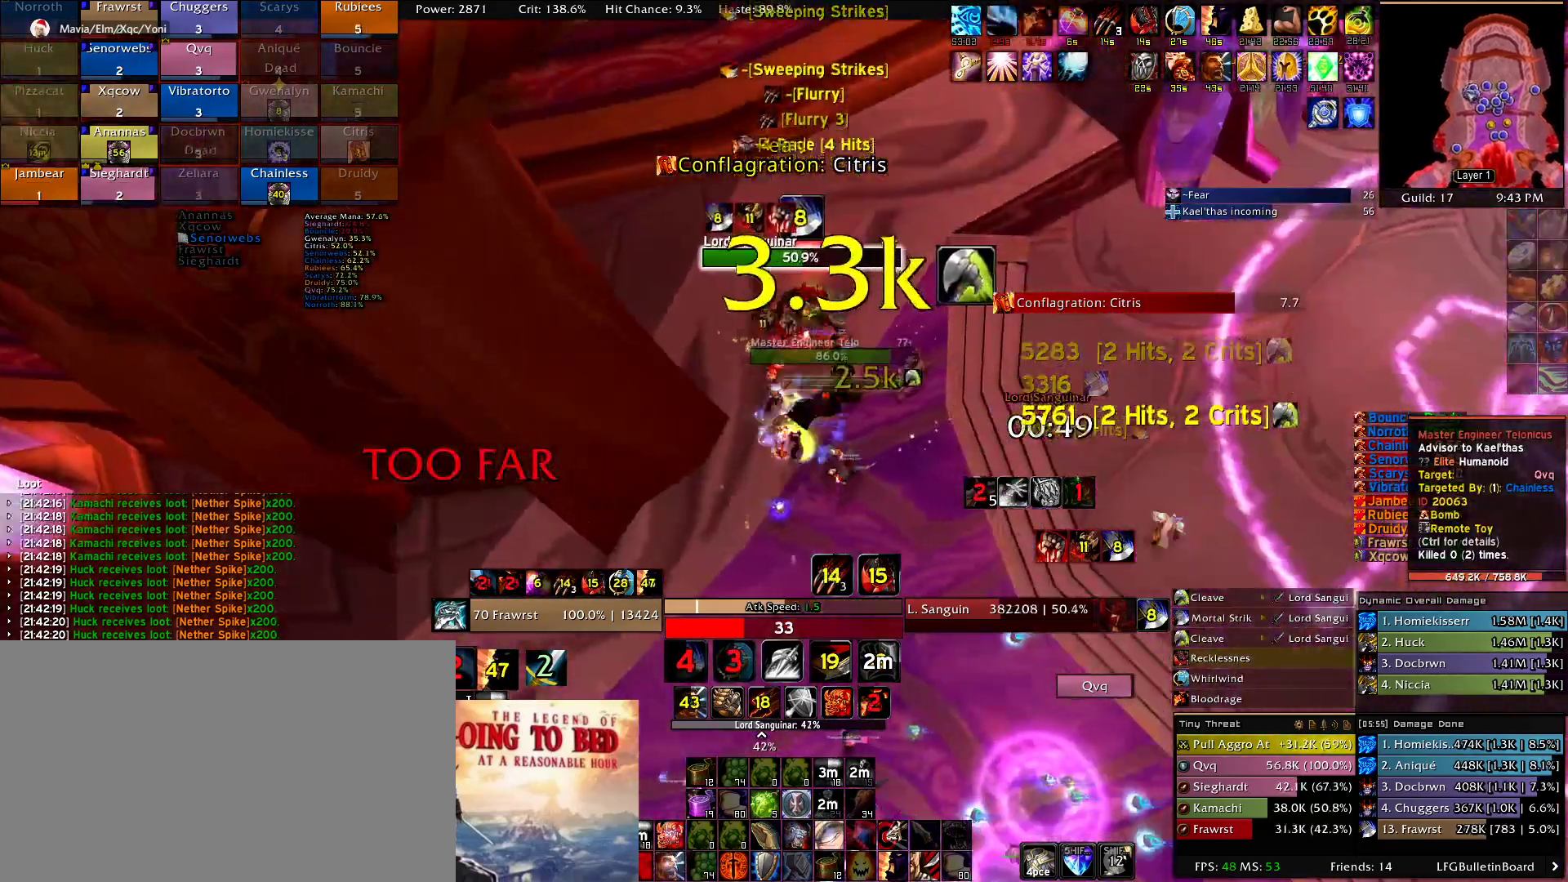
Gameplay with keyboard and mouse; each line is a JSON object with the keys and mouse buttons held at the frame after it. "events" lists presses ("down") and releases ("up") of "1", "2", "3", "4", "5", "a", "alt", "c", "caps_lock", "ctrl", "d", "e", "f", "g", "q", "r", "s", "shift", "t", "tab", "v", "w", "x", "z", "mouse_left", "mouse_wheel" and "mouse_right" between this image and that frame as [ms after this image, input, new state], when the widget could be followed in between. "mouse_left", "mouse_wheel", "mouse_right" = the "left", "wheel", "right" buttons of the "mouse" list. No other keys are recorded. "wheel" means that the mouse wheel is clicked or scrolled. Mouse movement is not recorded.
{"keys": ["a", "e"], "mouse": ["right"], "events": [[17, "2", "down"], [100, "2", "up"], [200, "2", "down"], [200, "d", "up"], [250, "2", "up"], [300, "e", "down"], [384, "a", "down"], [384, "e", "up"], [484, "e", "down"]]}
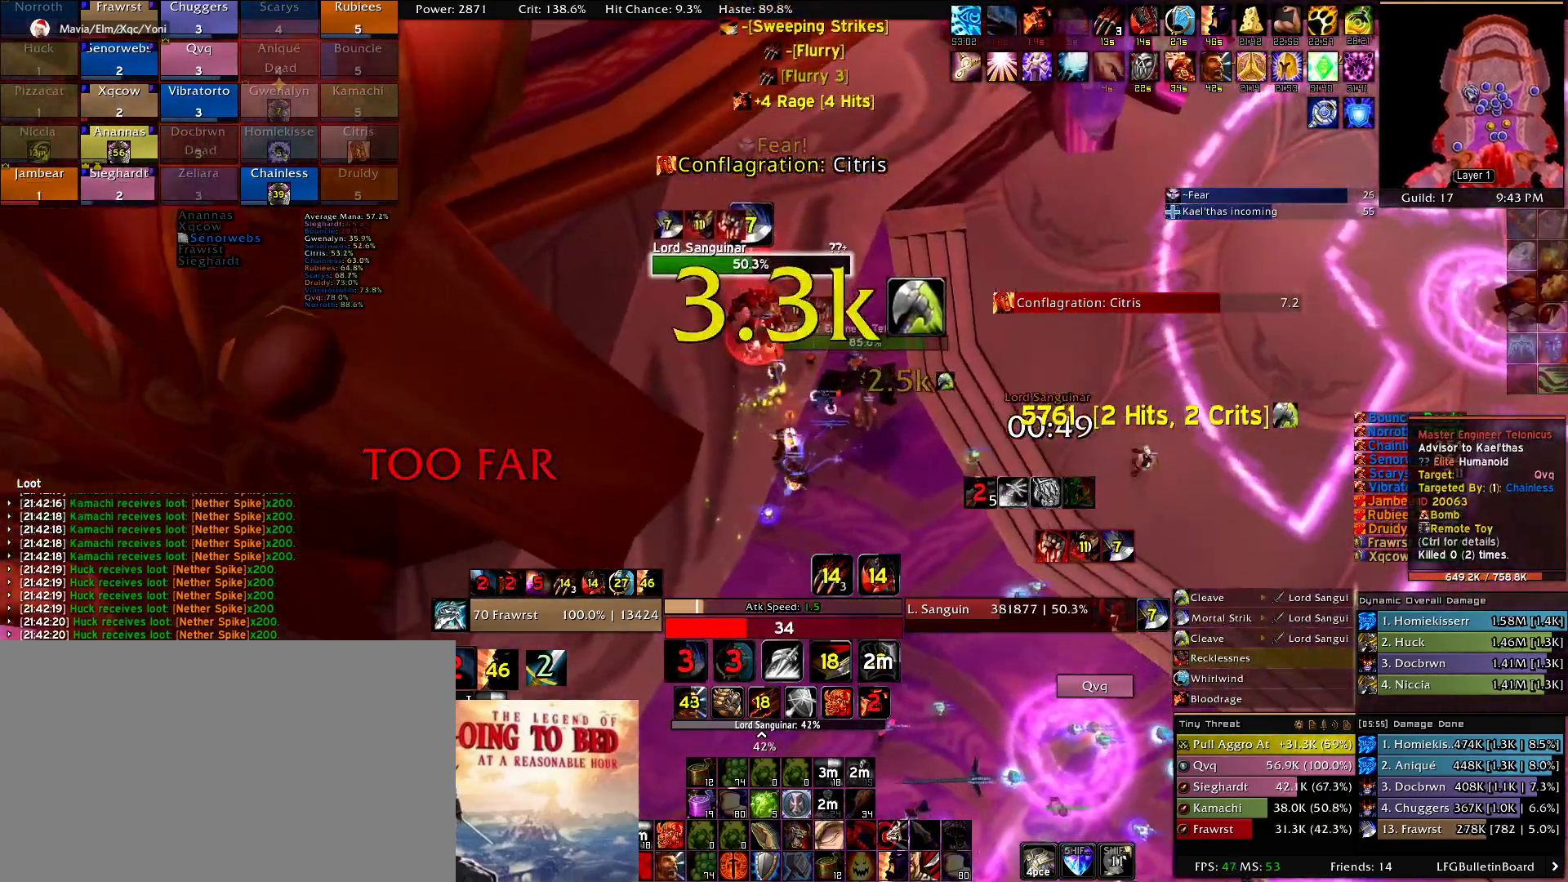
{"keys": ["a", "e"], "mouse": ["right"], "events": [[84, "a", "up"], [117, "e", "up"], [167, "5", "down"], [267, "5", "up"], [400, "a", "down"], [400, "e", "down"]]}
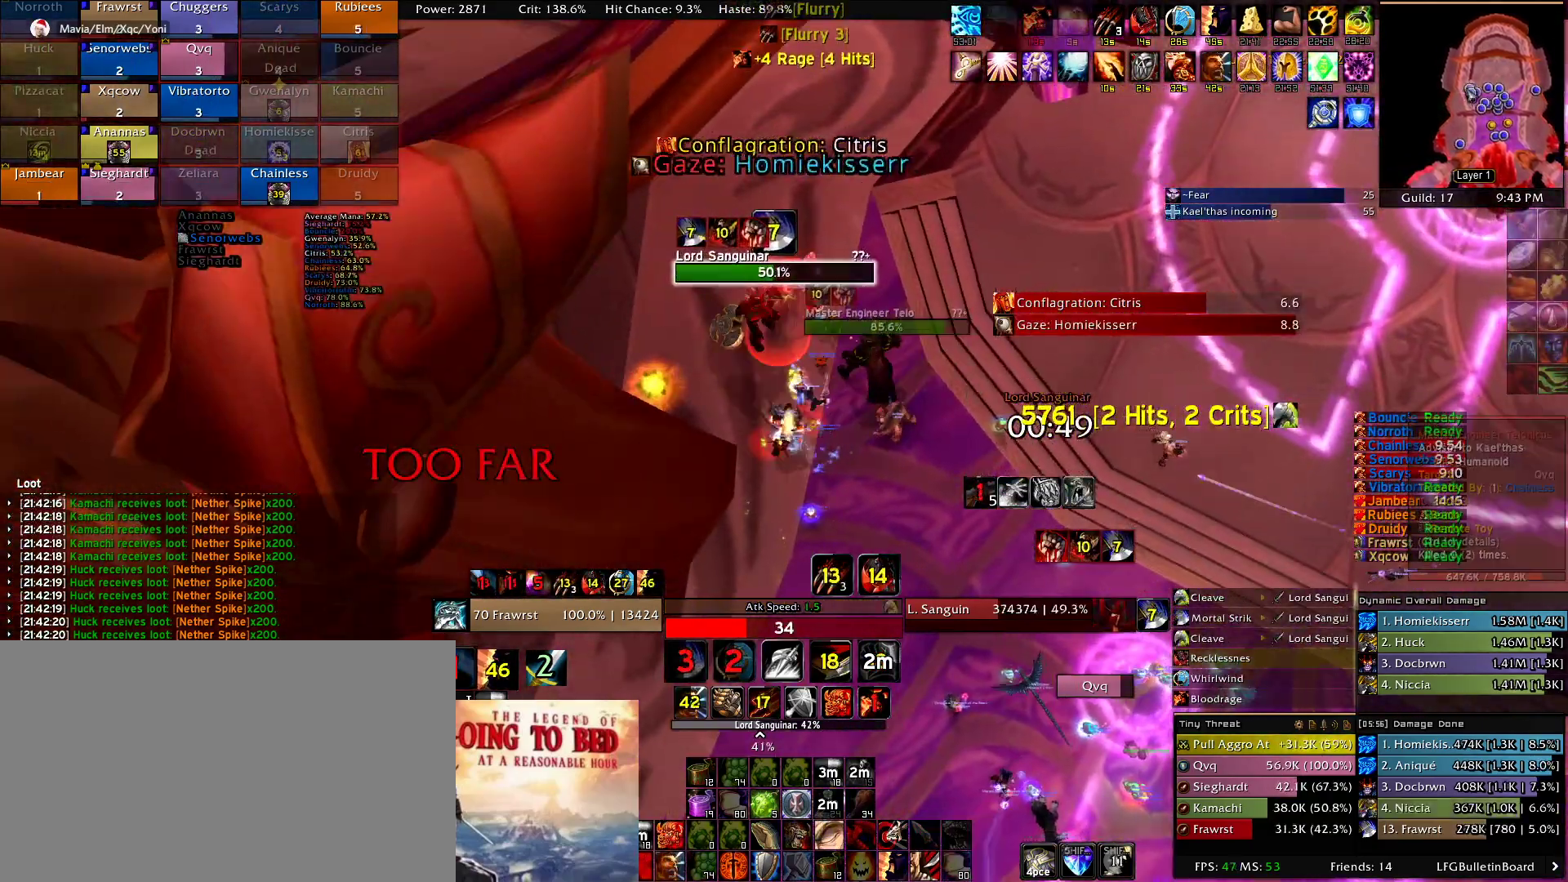
{"keys": ["2"], "mouse": ["right"], "events": [[50, "a", "up"], [50, "w", "down"], [184, "e", "up"], [184, "w", "up"], [234, "2", "down"], [334, "2", "up"], [334, "d", "down"], [467, "2", "down"], [467, "d", "up"]]}
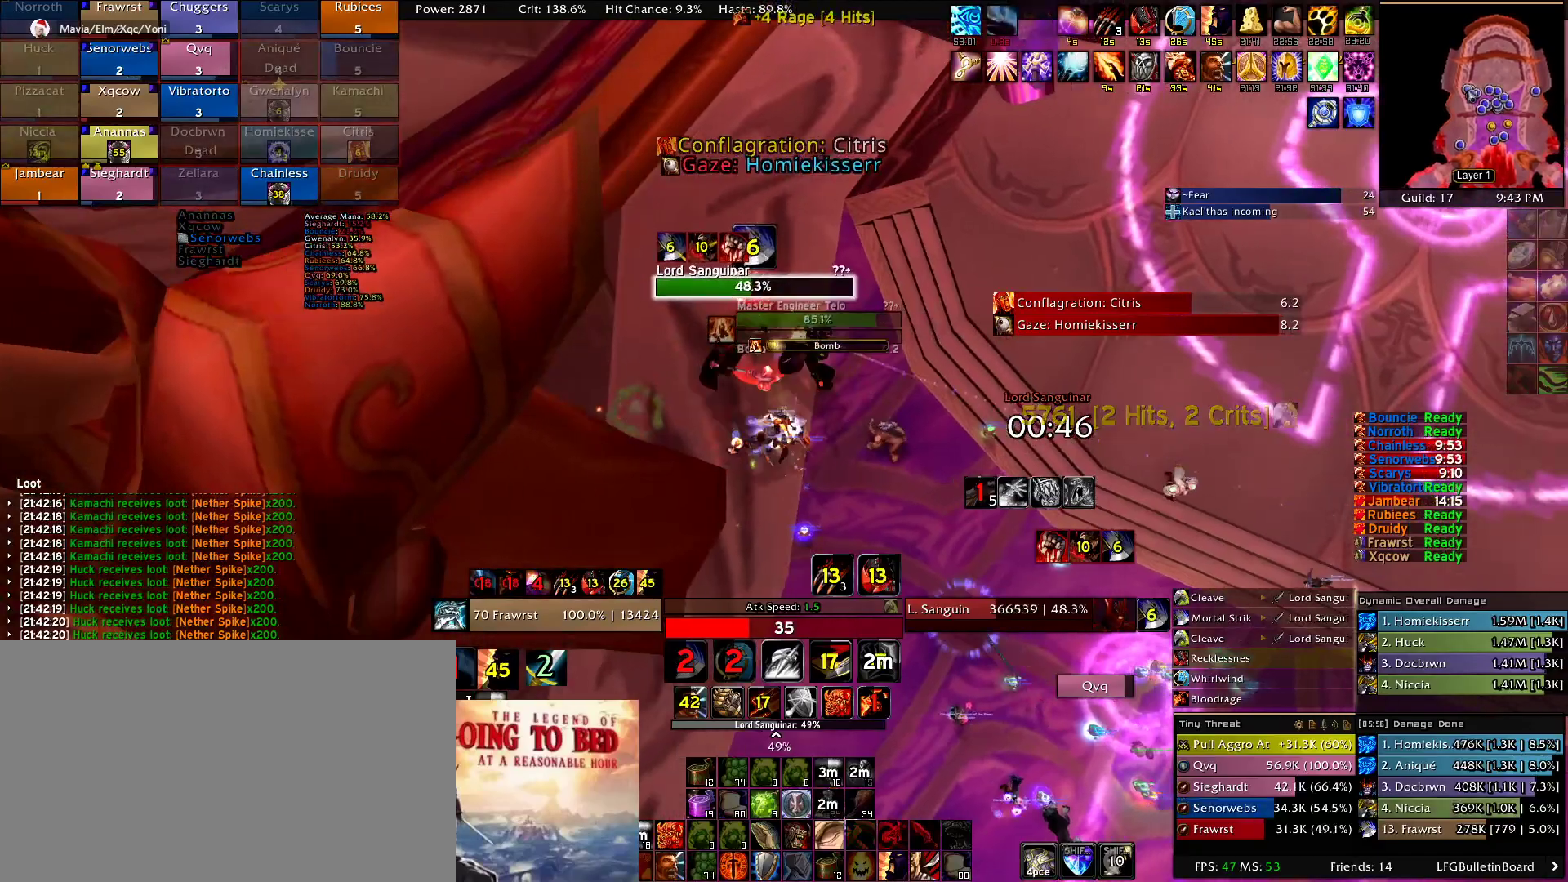
{"keys": ["a", "w"], "mouse": ["right"], "events": [[17, "2", "up"], [67, "e", "down"], [150, "e", "up"], [200, "a", "down"], [250, "e", "down"], [350, "a", "up"], [350, "e", "up"], [384, "w", "down"], [434, "e", "down"], [484, "a", "down"], [484, "e", "up"]]}
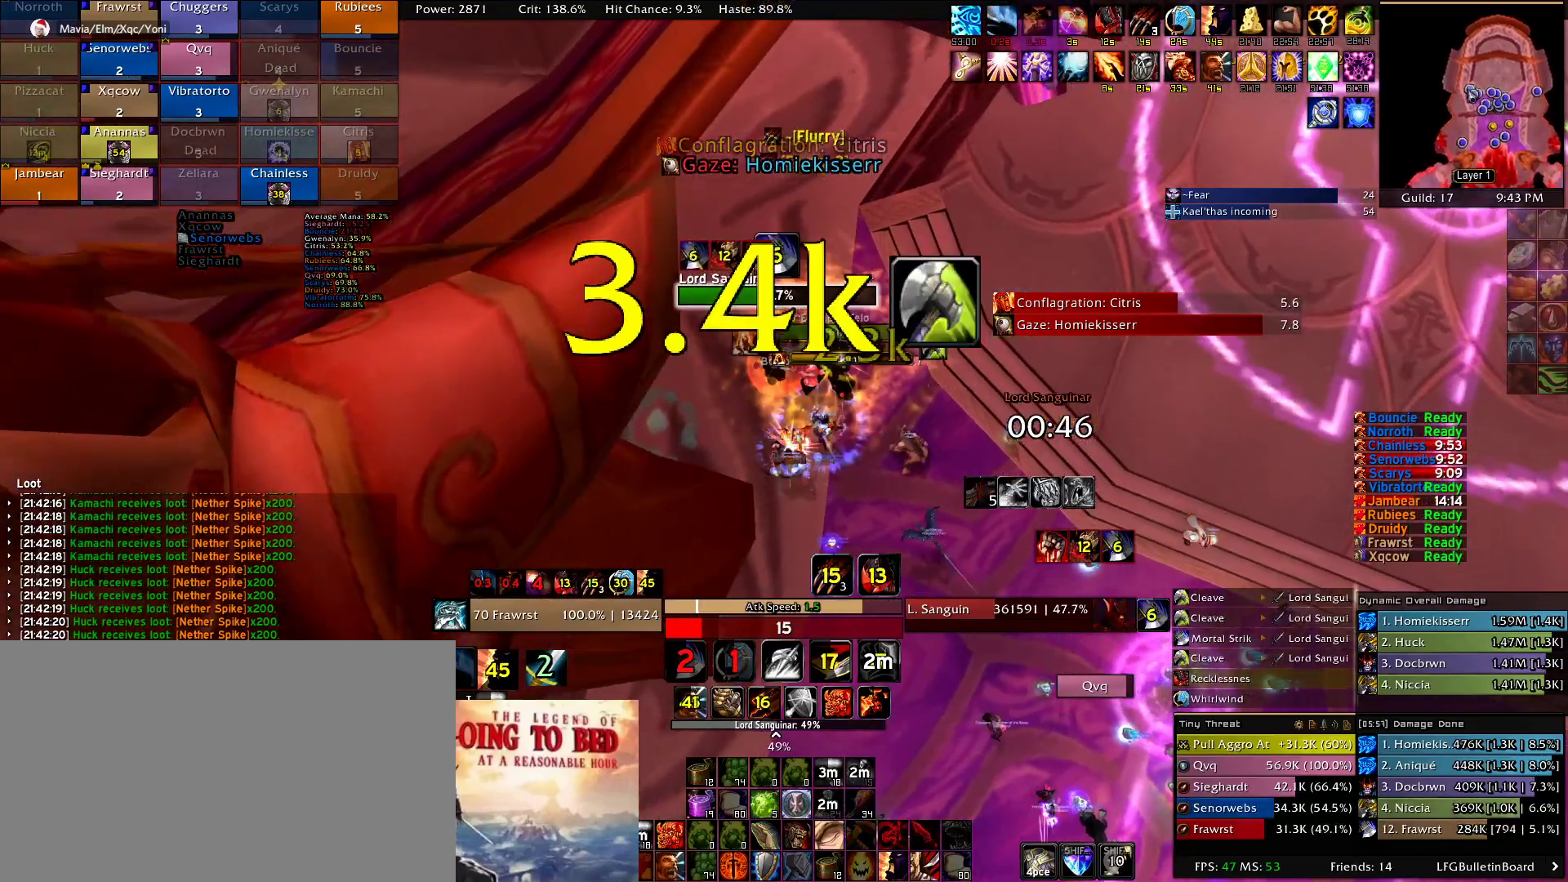
{"keys": ["2"], "mouse": ["right"], "events": [[34, "e", "down"], [34, "w", "up"], [117, "a", "up"], [167, "e", "up"], [217, "e", "down"], [317, "2", "down"], [317, "e", "up"], [367, "2", "up"], [450, "2", "down"]]}
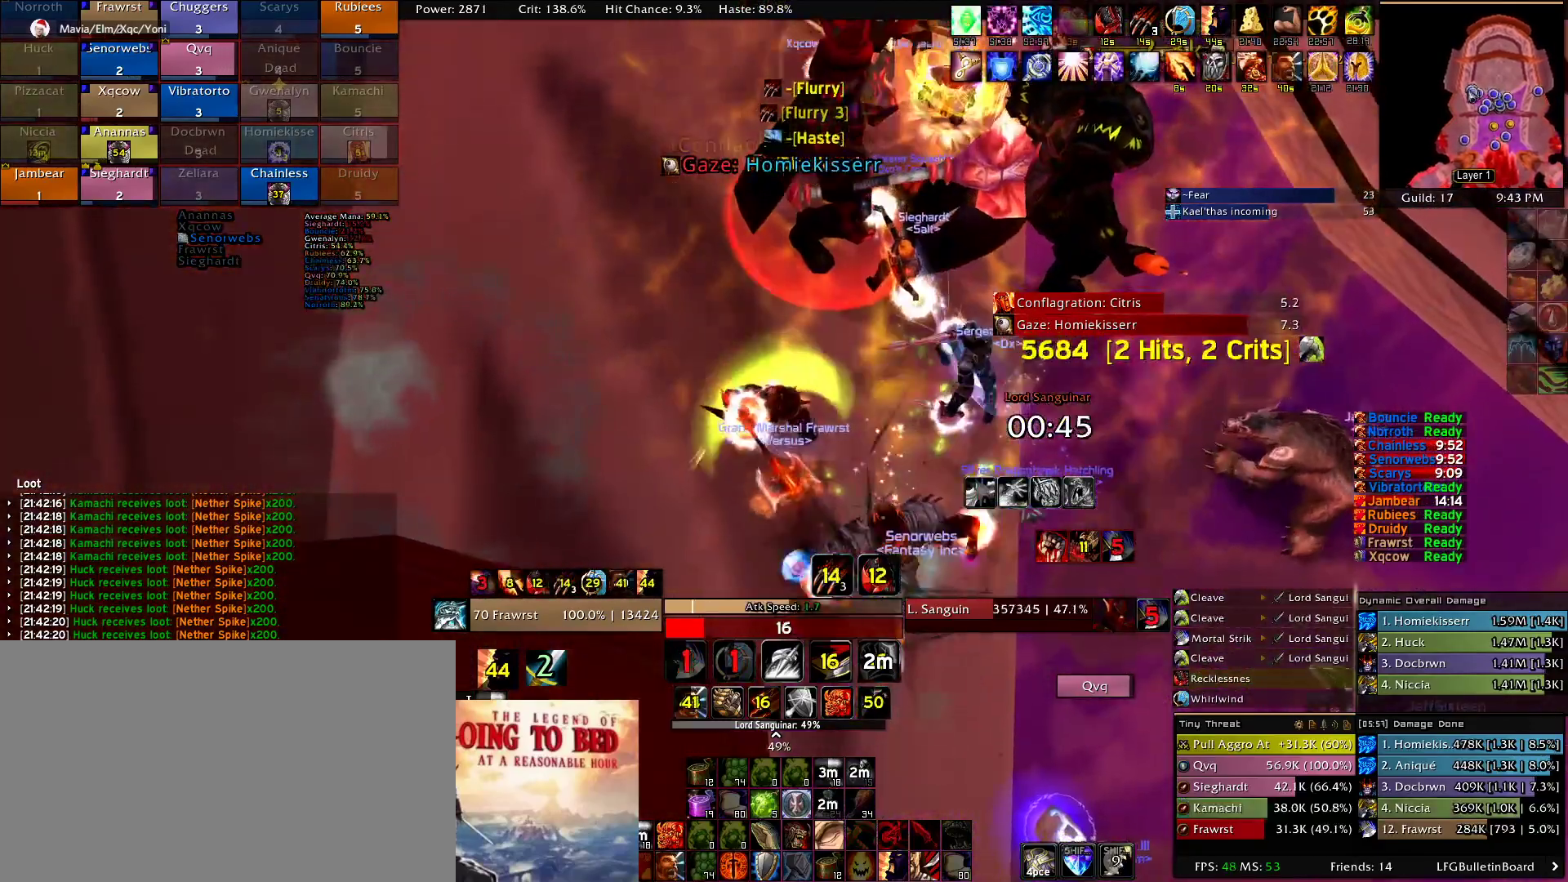
{"keys": ["e"], "mouse": ["right"], "events": [[50, "2", "up"], [84, "d", "down"], [134, "2", "down"], [184, "d", "up"], [284, "2", "up"], [284, "w", "down"], [334, "e", "down"], [367, "w", "up"], [417, "e", "up"], [467, "e", "down"]]}
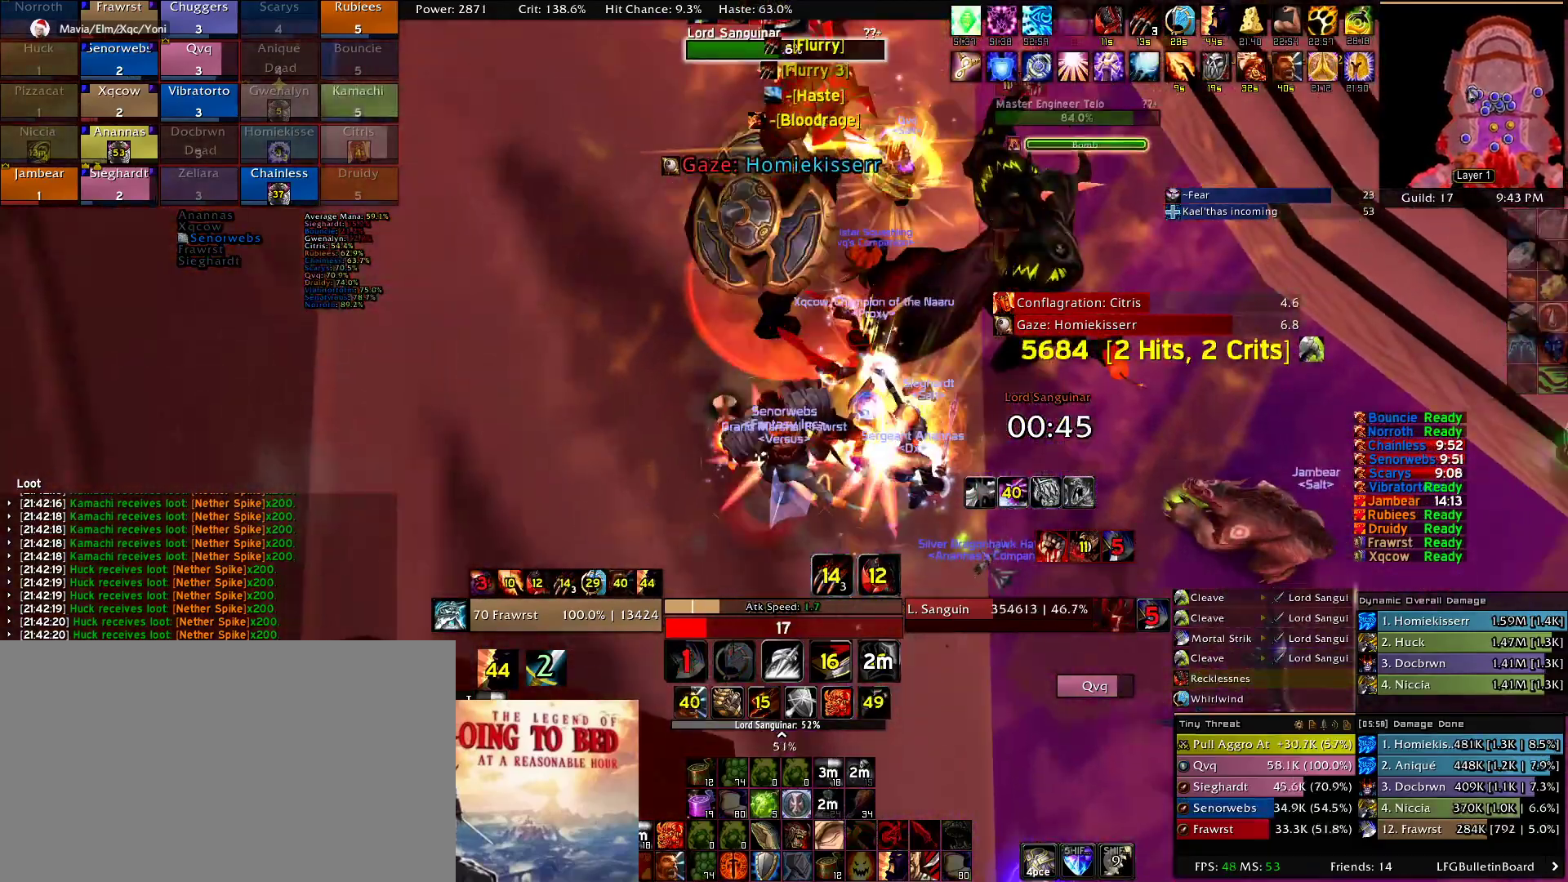
{"keys": ["2"], "mouse": [], "events": [[67, "e", "up"], [150, "e", "down"], [200, "e", "up"], [300, "5", "down"], [350, "5", "up"], [384, "mouse_right", "up"], [484, "2", "down"]]}
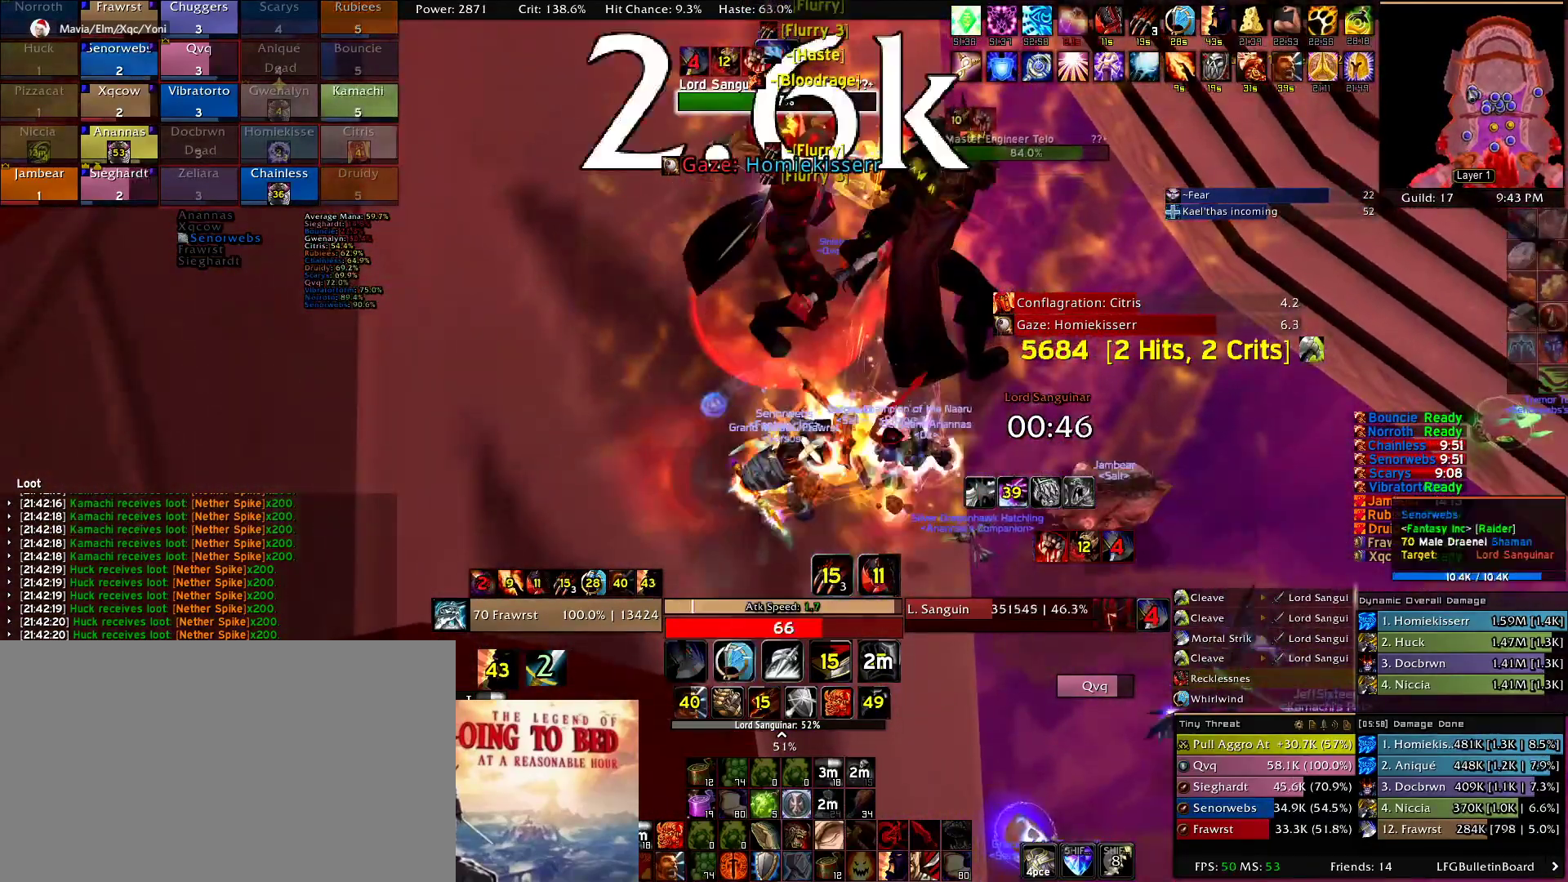
{"keys": [], "mouse": [], "events": [[34, "2", "up"], [84, "mouse_left", "down"], [167, "2", "down"], [217, "2", "up"], [317, "2", "down"], [400, "2", "up"], [450, "e", "down"], [500, "e", "up"], [500, "mouse_left", "up"]]}
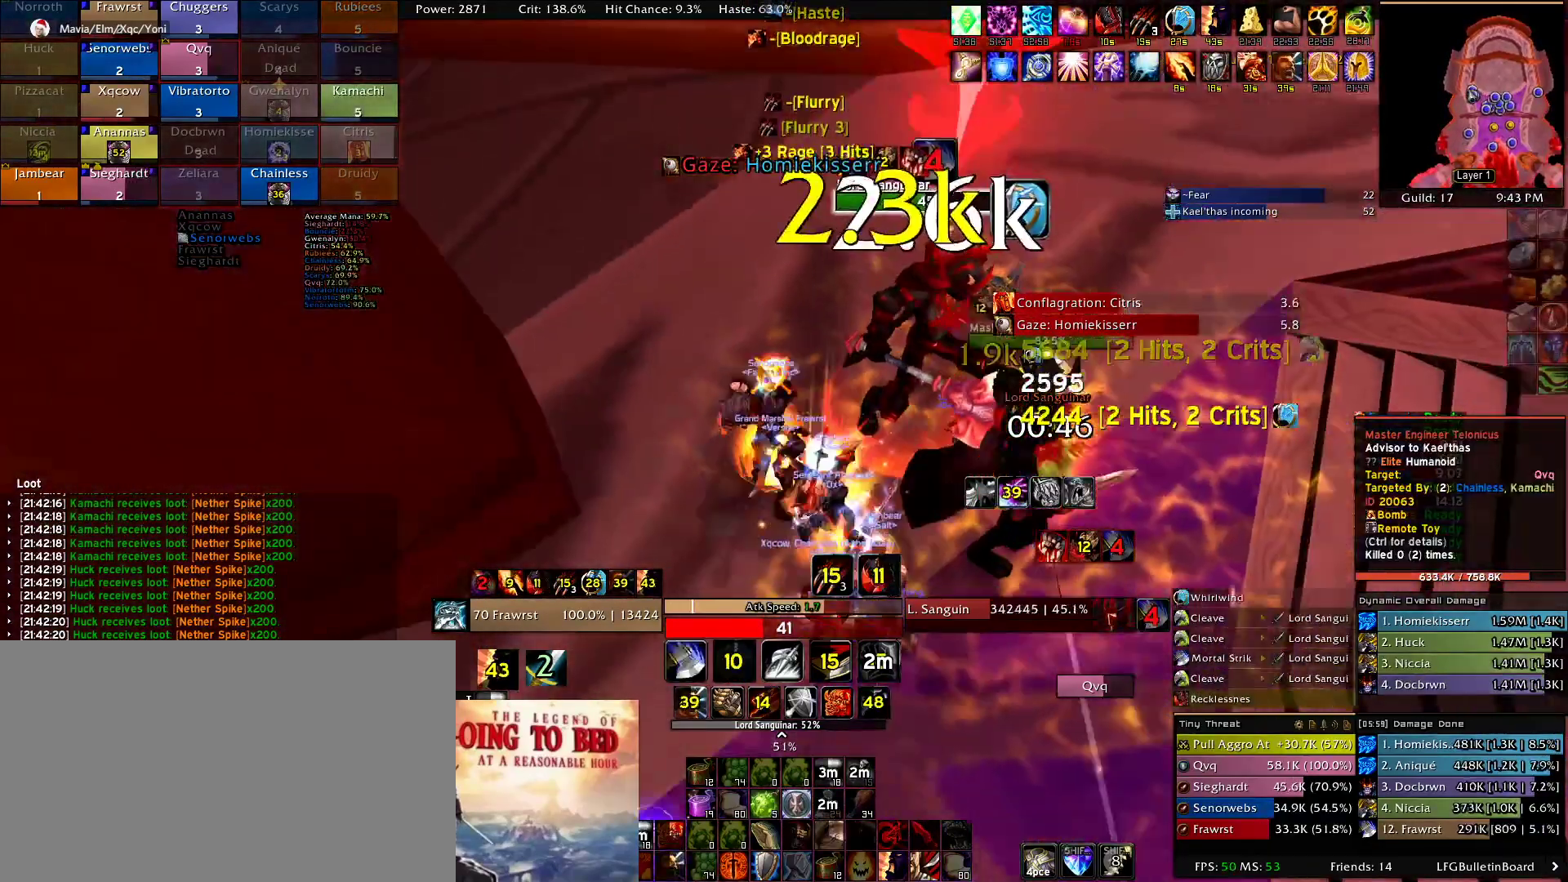
{"keys": [], "mouse": [], "events": [[100, "e", "down"], [184, "e", "up"], [234, "e", "down"], [334, "e", "up"], [417, "5", "down"], [467, "5", "up"]]}
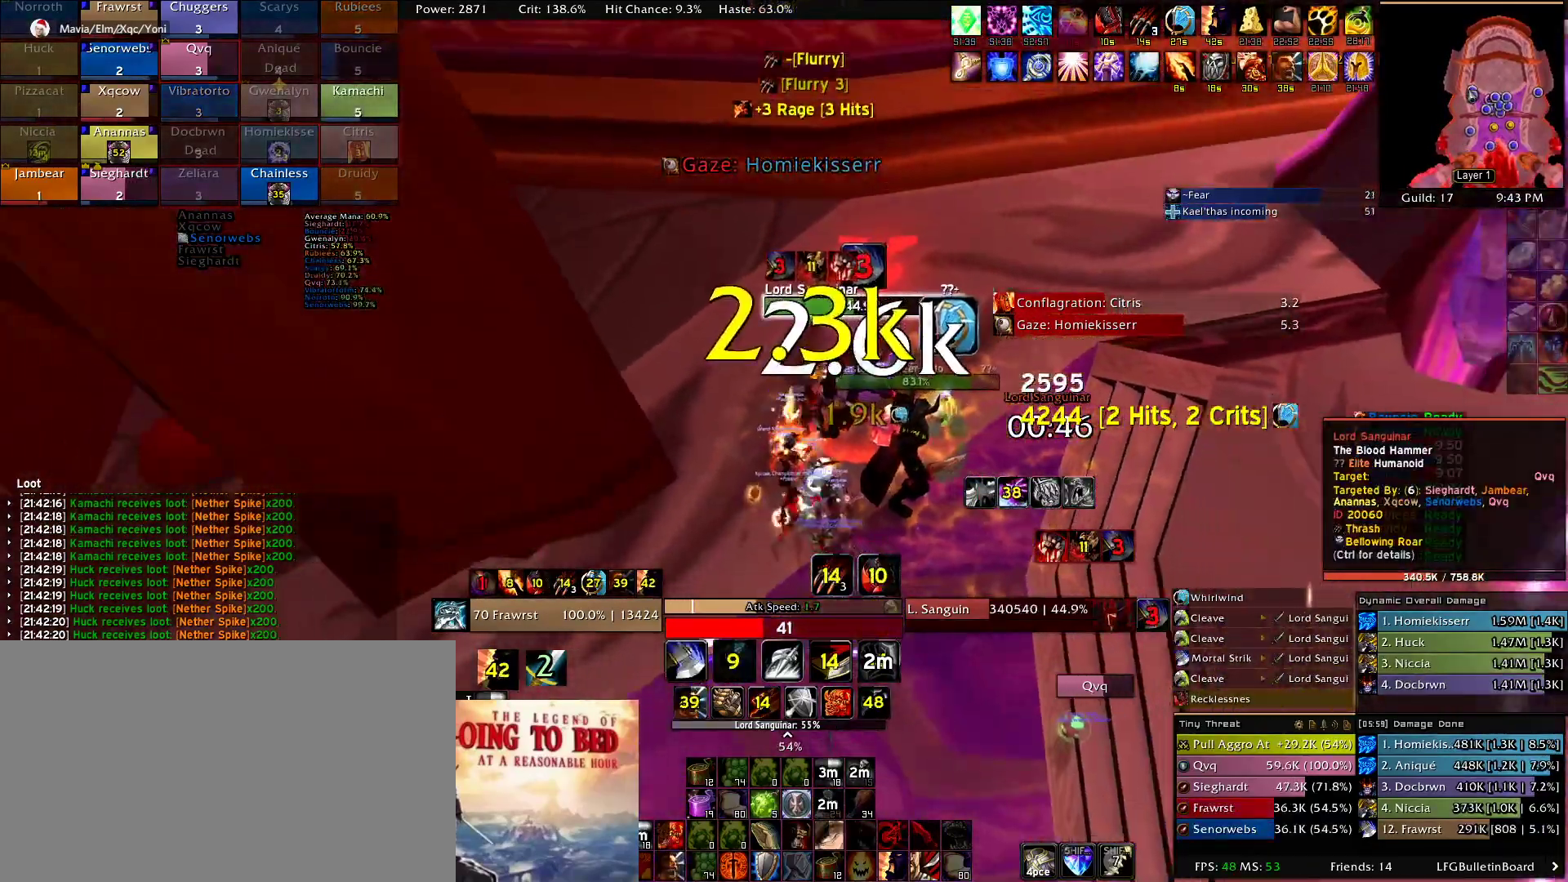
{"keys": [], "mouse": [], "events": [[100, "e", "down"], [200, "e", "up"], [250, "e", "down"], [350, "e", "up"], [384, "e", "down"], [484, "e", "up"]]}
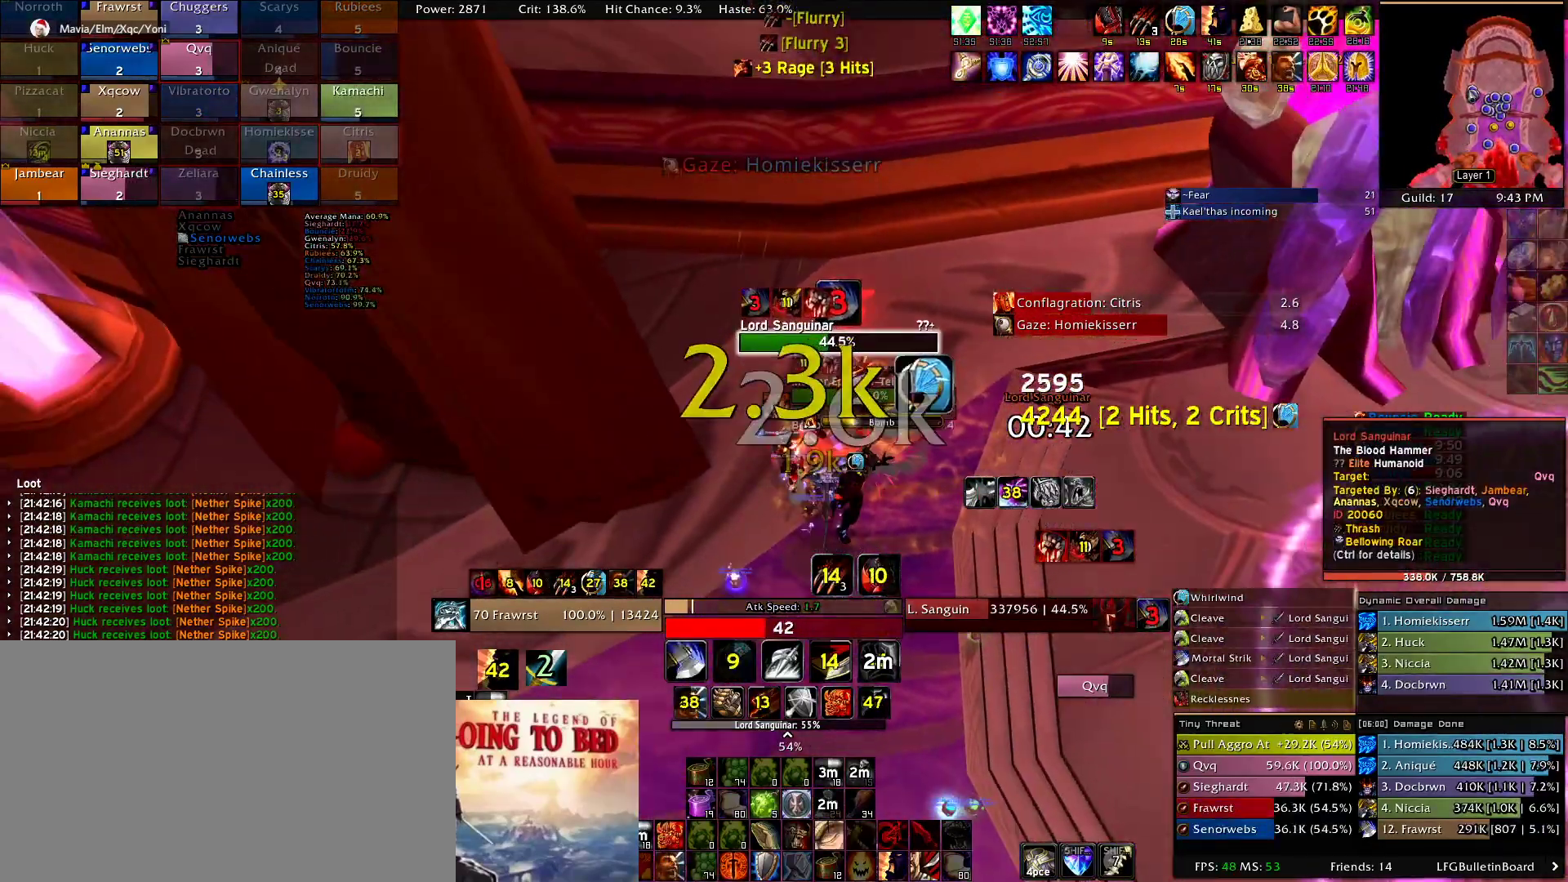
{"keys": [], "mouse": [], "events": [[84, "e", "down"], [167, "e", "up"], [217, "e", "down"], [317, "e", "up"], [400, "e", "down"], [500, "e", "up"]]}
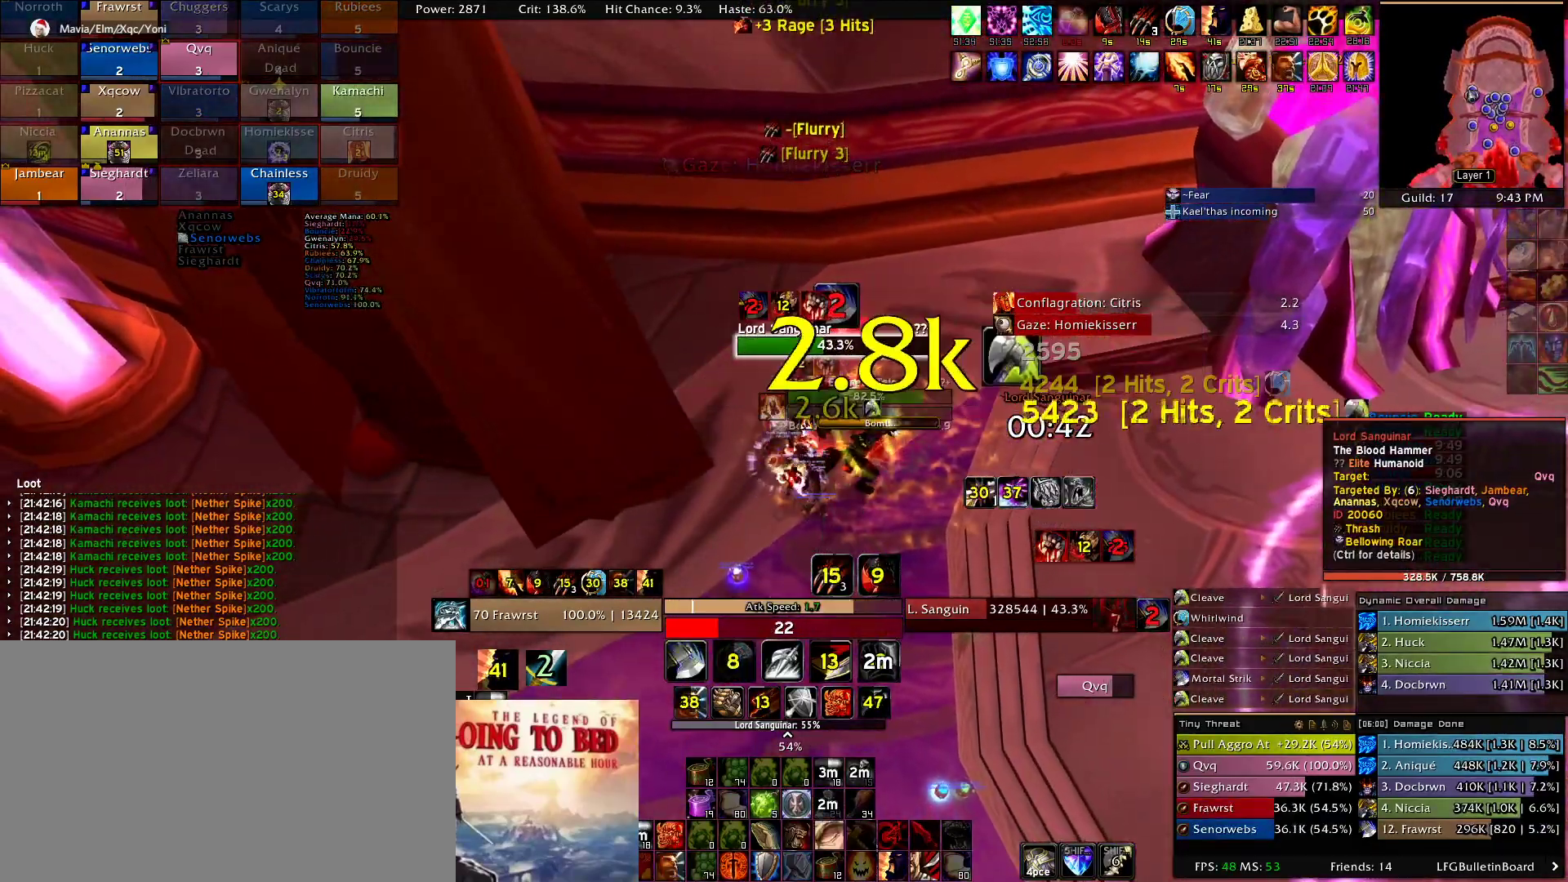
{"keys": [], "mouse": [], "events": [[50, "e", "down"], [134, "e", "up"], [234, "e", "down"], [334, "e", "up"], [367, "e", "down"], [467, "e", "up"]]}
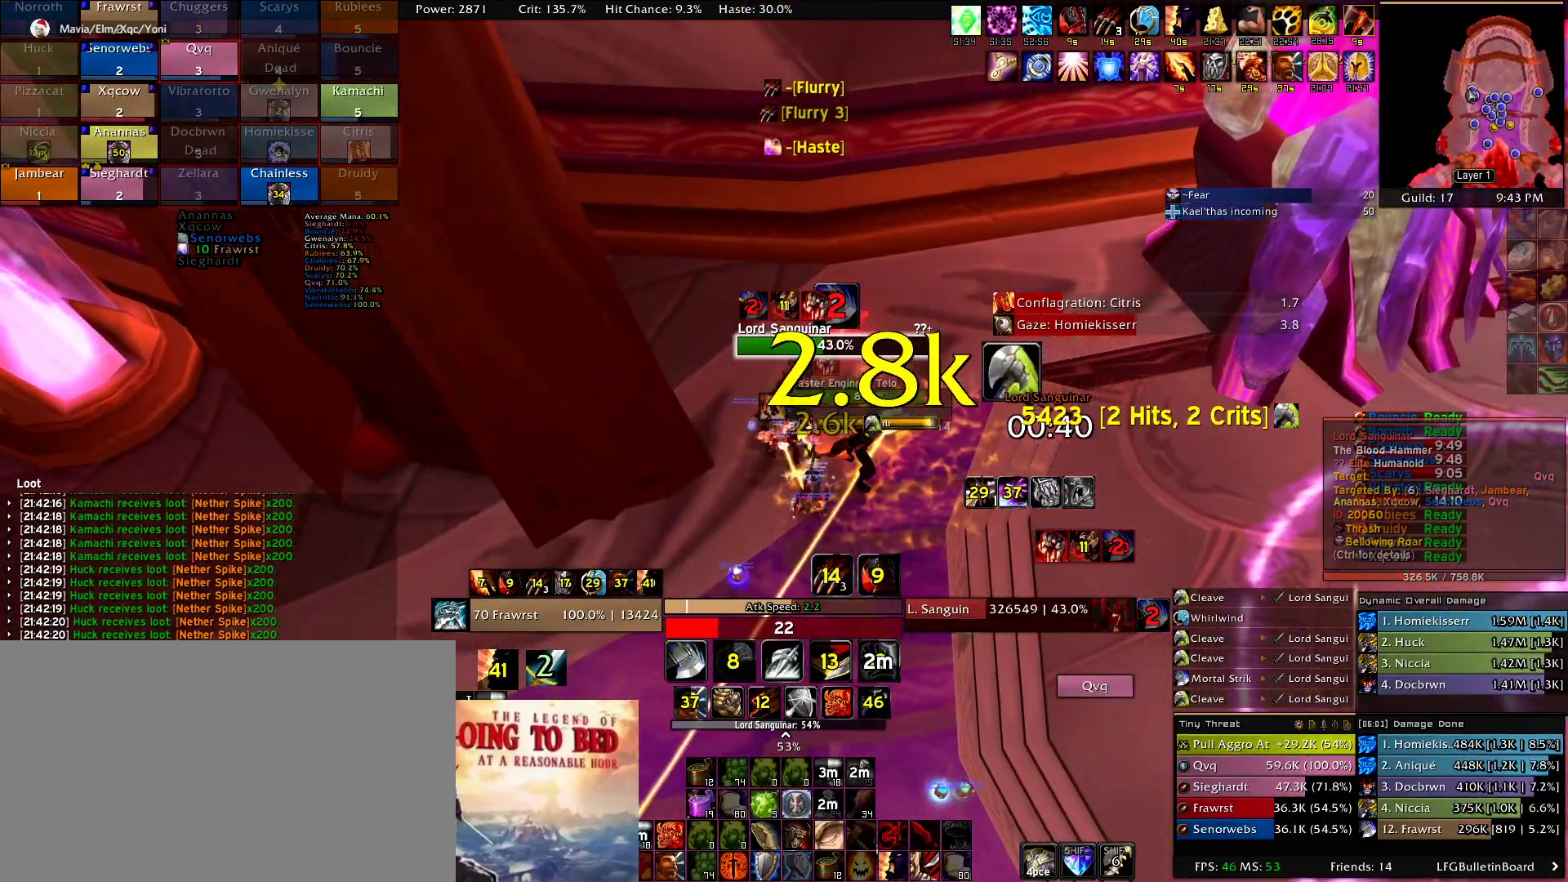
{"keys": ["e"], "mouse": [], "events": [[100, "e", "down"], [200, "e", "up"], [250, "e", "down"], [334, "e", "up"], [434, "e", "down"]]}
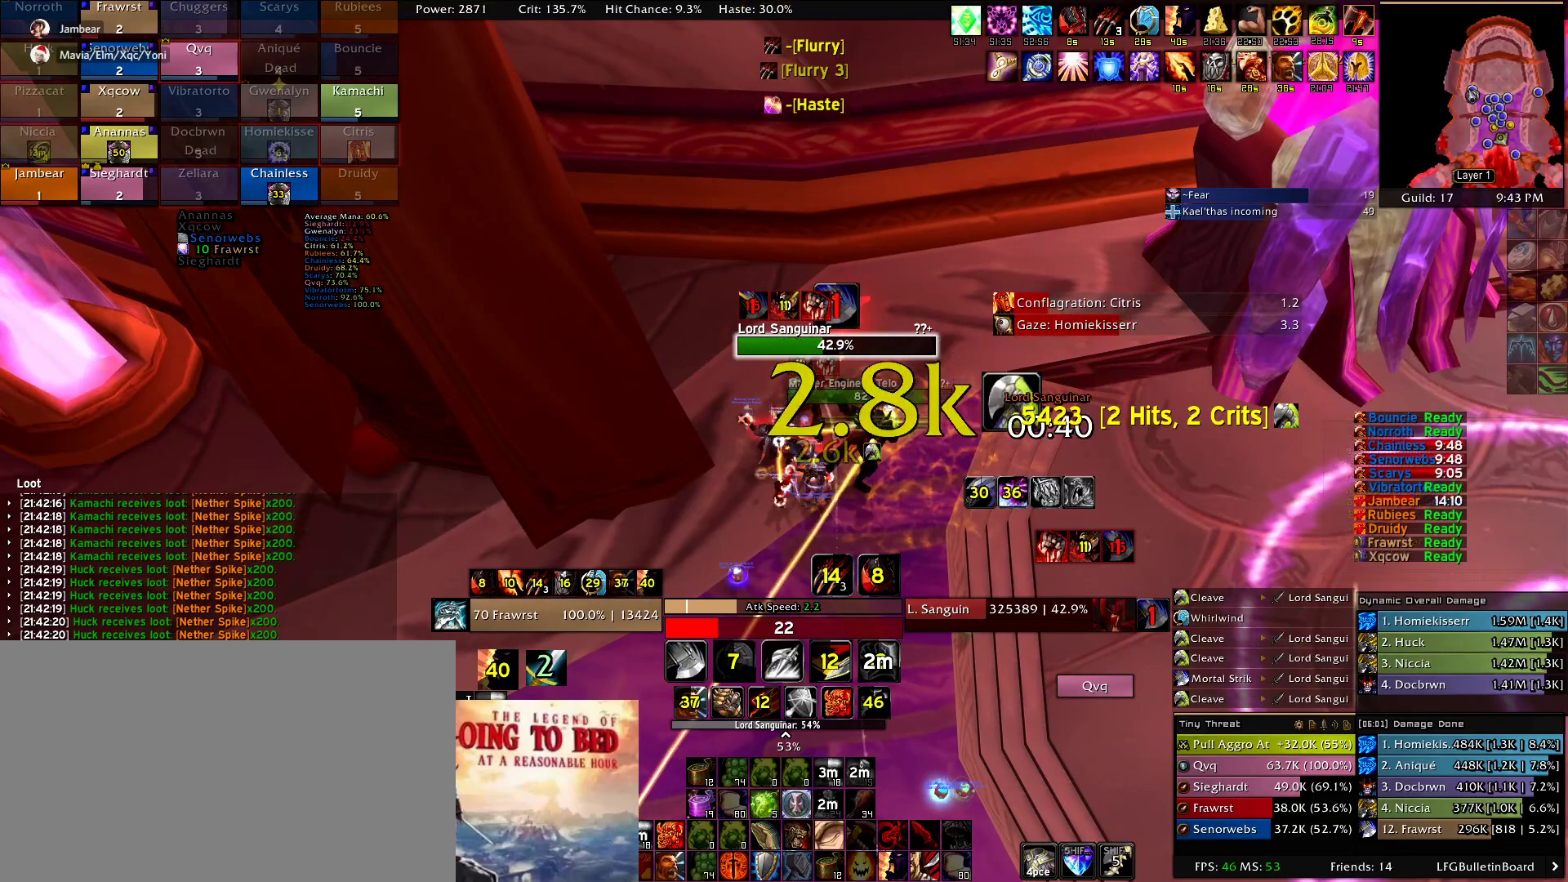
{"keys": [], "mouse": [], "events": [[34, "e", "up"], [84, "e", "down"], [217, "e", "up"], [317, "5", "down"], [350, "5", "up"]]}
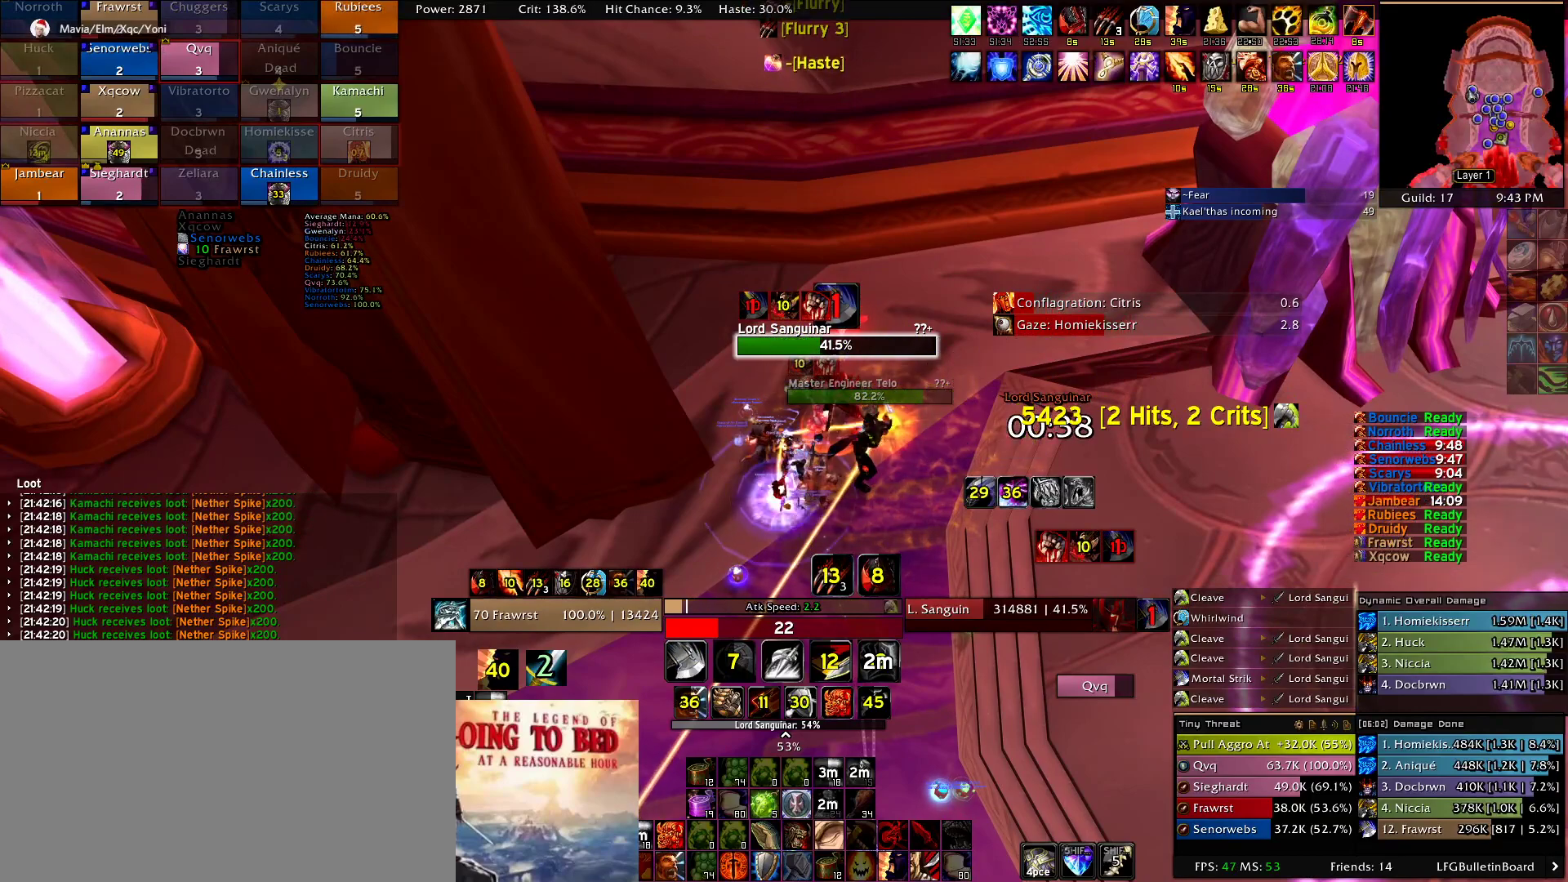
{"keys": [], "mouse": [], "events": [[50, "e", "down"], [100, "e", "up"], [184, "e", "down"], [284, "e", "up"], [367, "e", "down"], [467, "e", "up"]]}
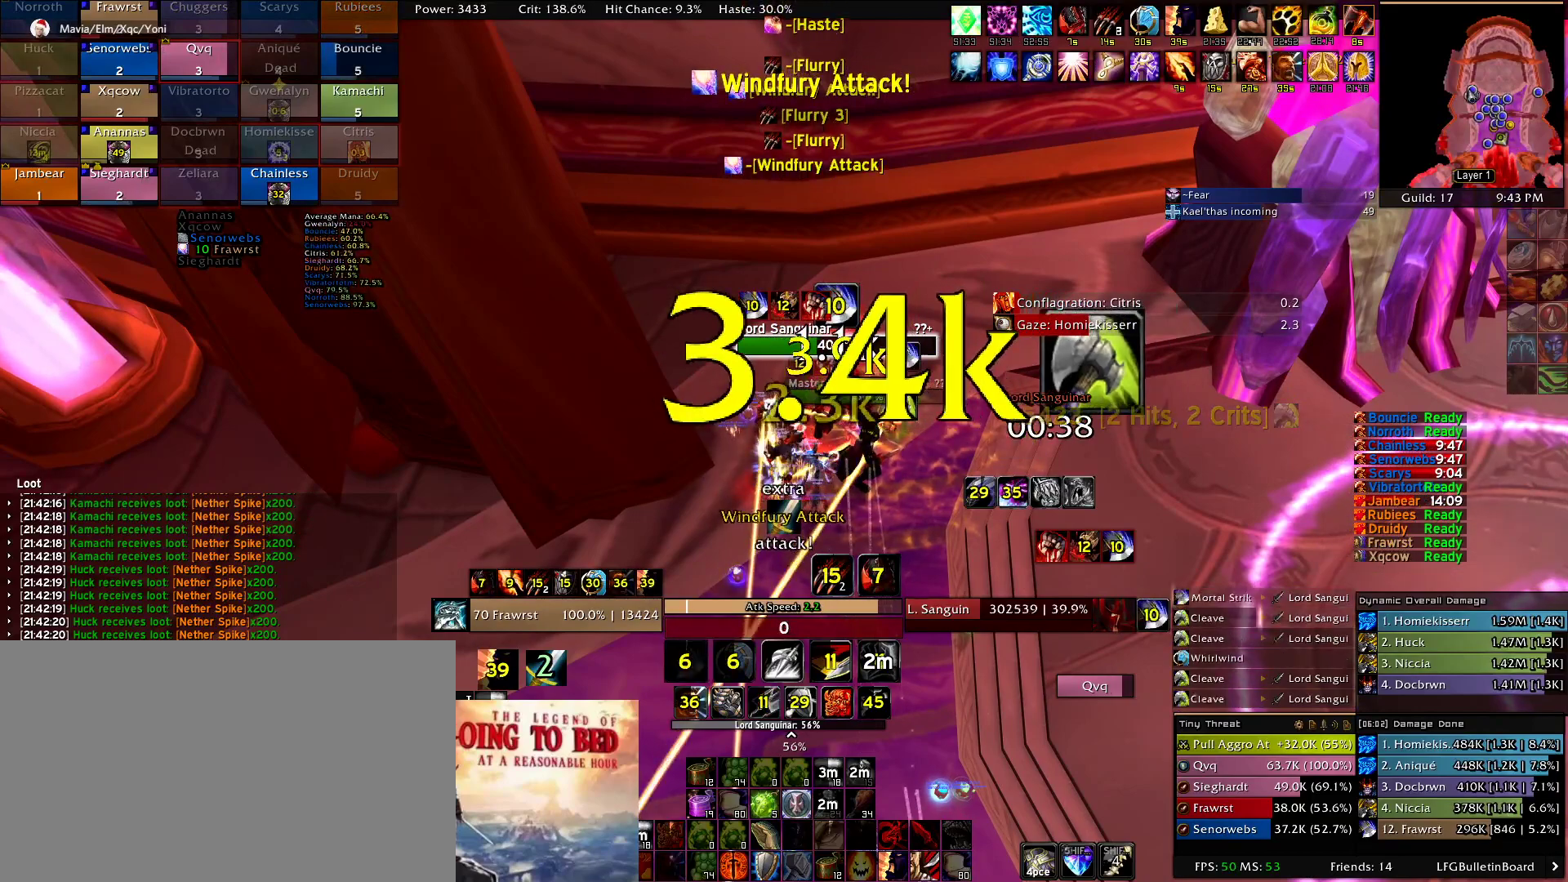
{"keys": ["e"], "mouse": [], "events": [[17, "e", "down"], [100, "e", "up"], [150, "e", "down"], [384, "e", "up"], [484, "e", "down"]]}
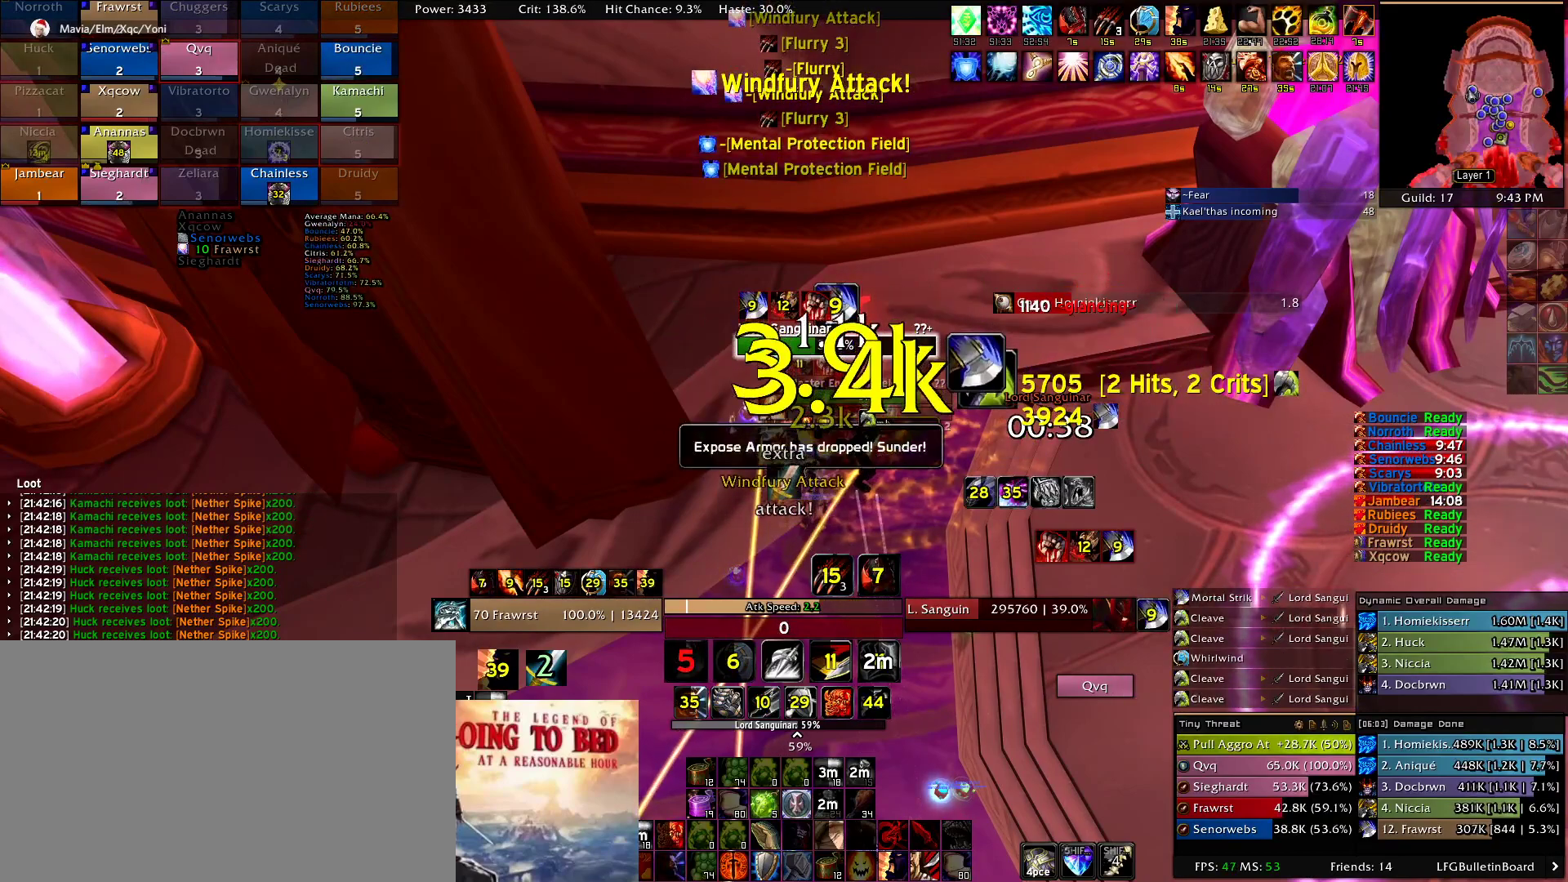
{"keys": [], "mouse": [], "events": [[84, "e", "up"], [134, "e", "down"], [217, "e", "up"], [350, "5", "down"], [450, "5", "up"]]}
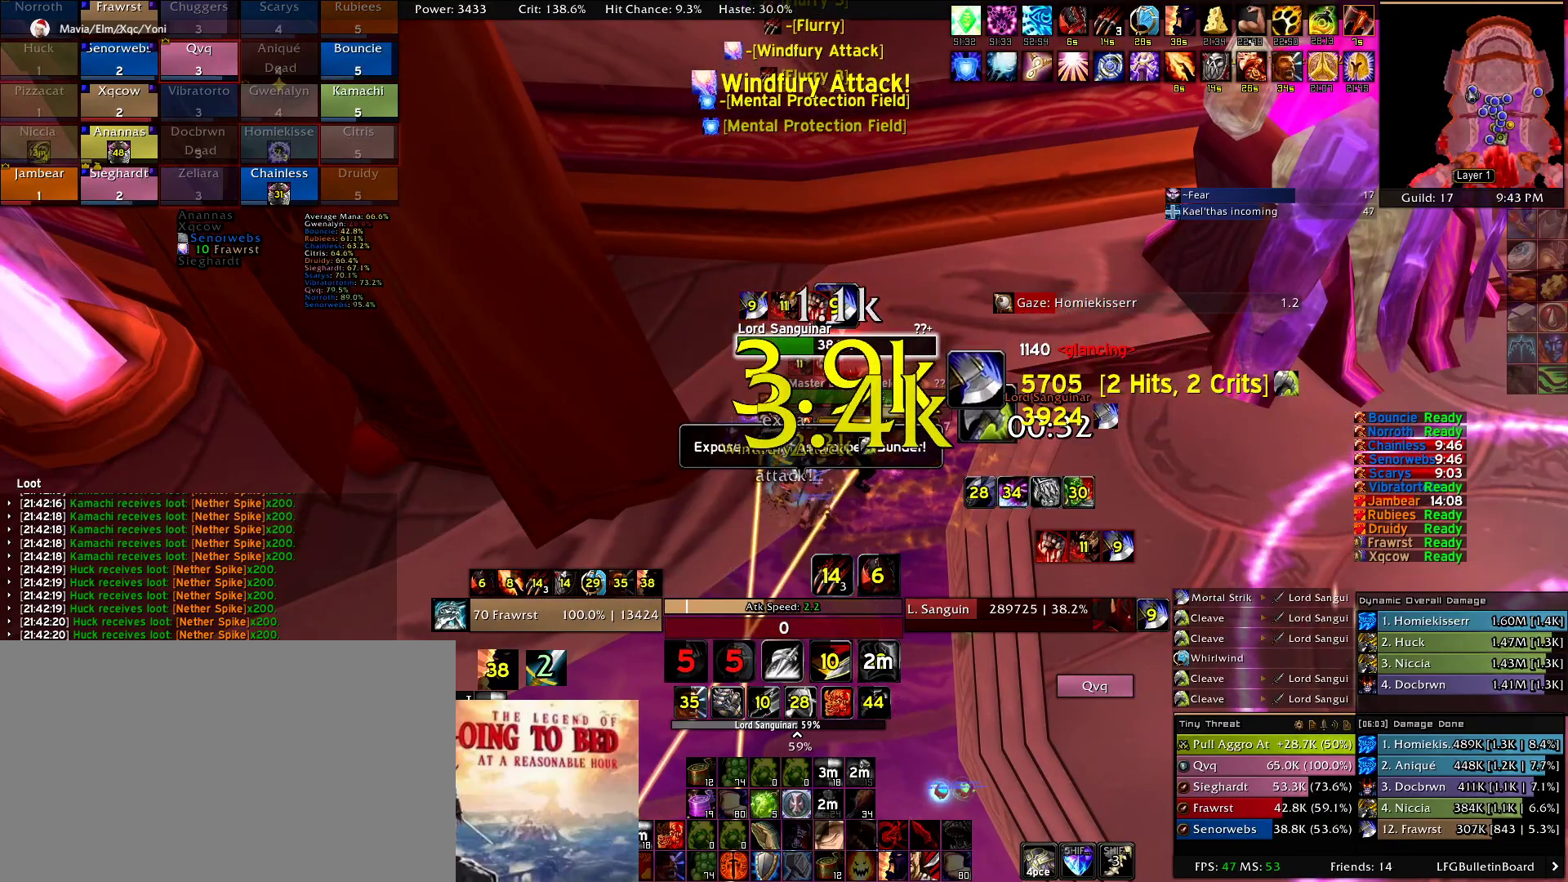
{"keys": ["2"], "mouse": [], "events": [[100, "e", "down"], [134, "e", "up"], [234, "e", "down"], [284, "e", "up"], [334, "e", "down"], [417, "e", "up"], [467, "2", "down"]]}
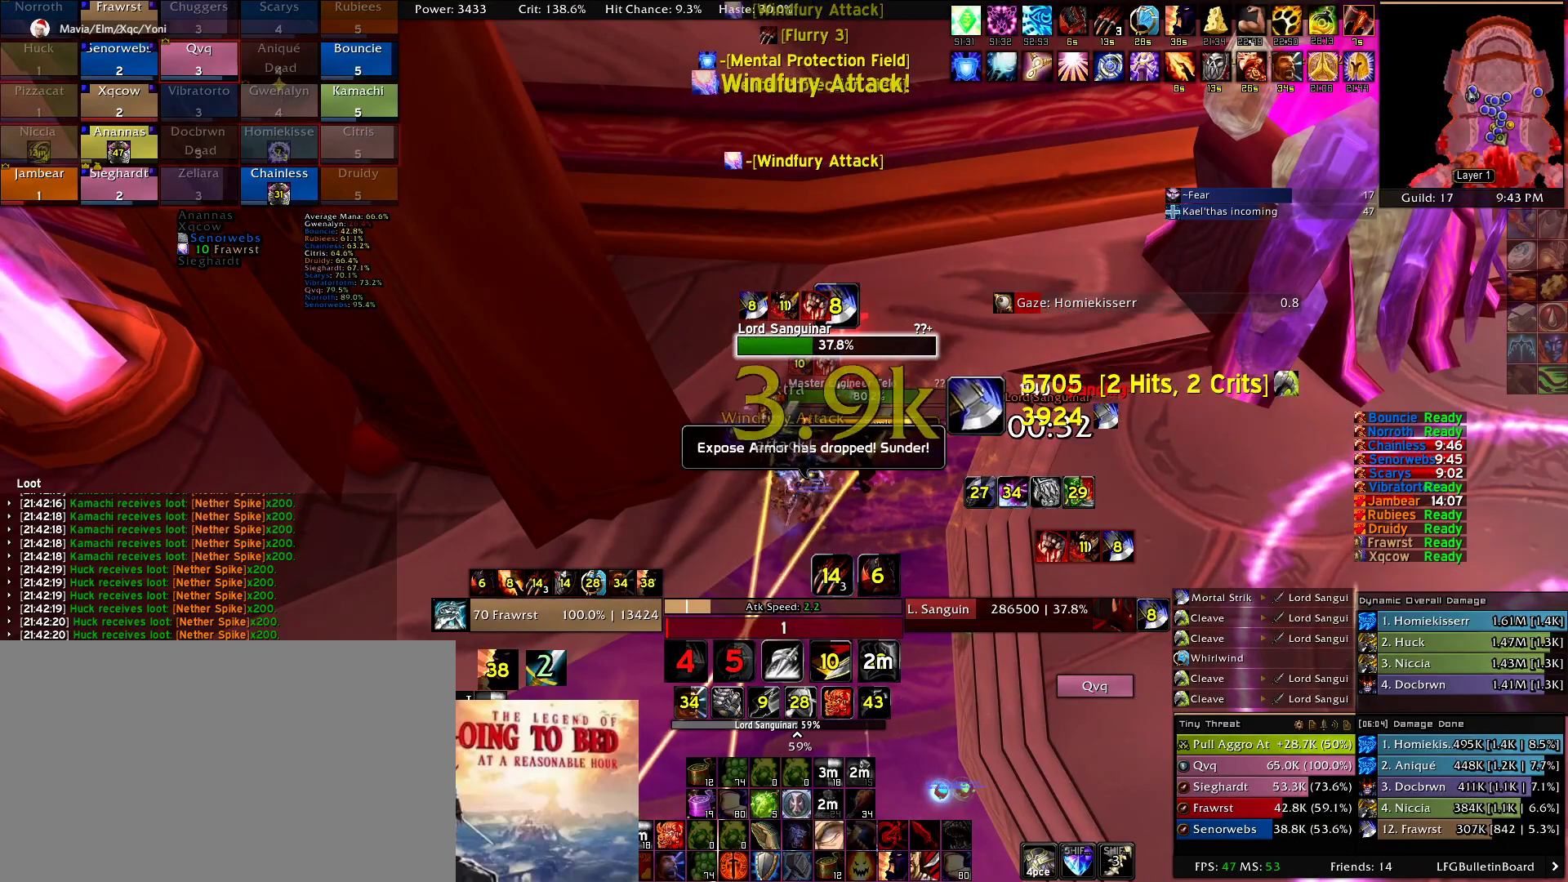
{"keys": ["2"], "mouse": [], "events": [[67, "2", "up"], [150, "2", "down"], [250, "2", "up"], [350, "2", "down"], [384, "2", "up"], [484, "2", "down"]]}
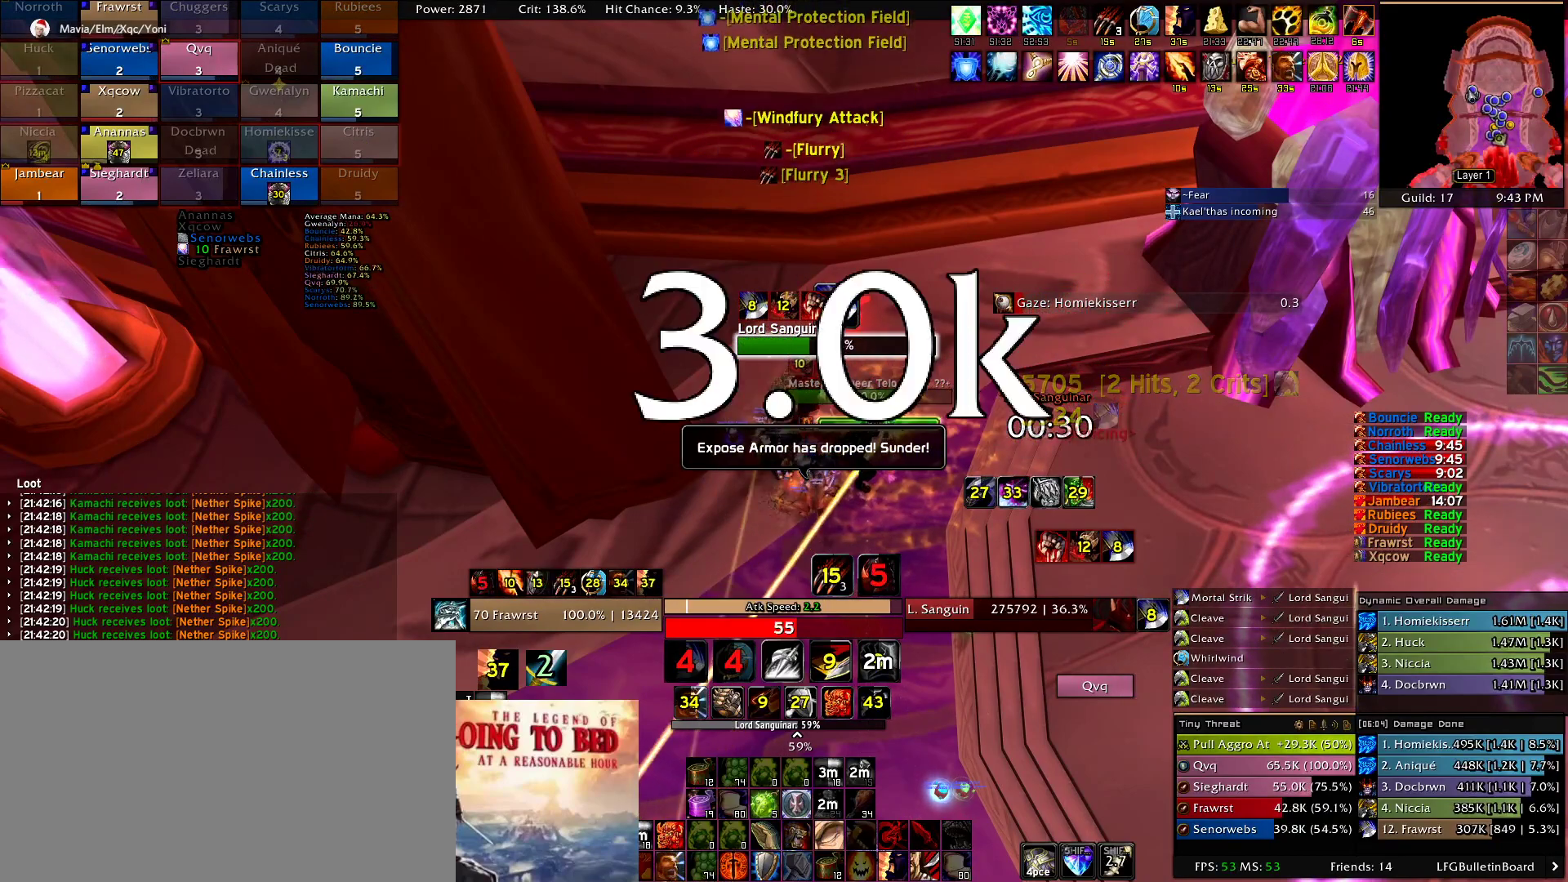
{"keys": [], "mouse": [], "events": [[84, "2", "up"], [117, "2", "down"], [217, "2", "up"], [267, "2", "down"], [350, "2", "up"], [400, "e", "down"], [500, "e", "up"]]}
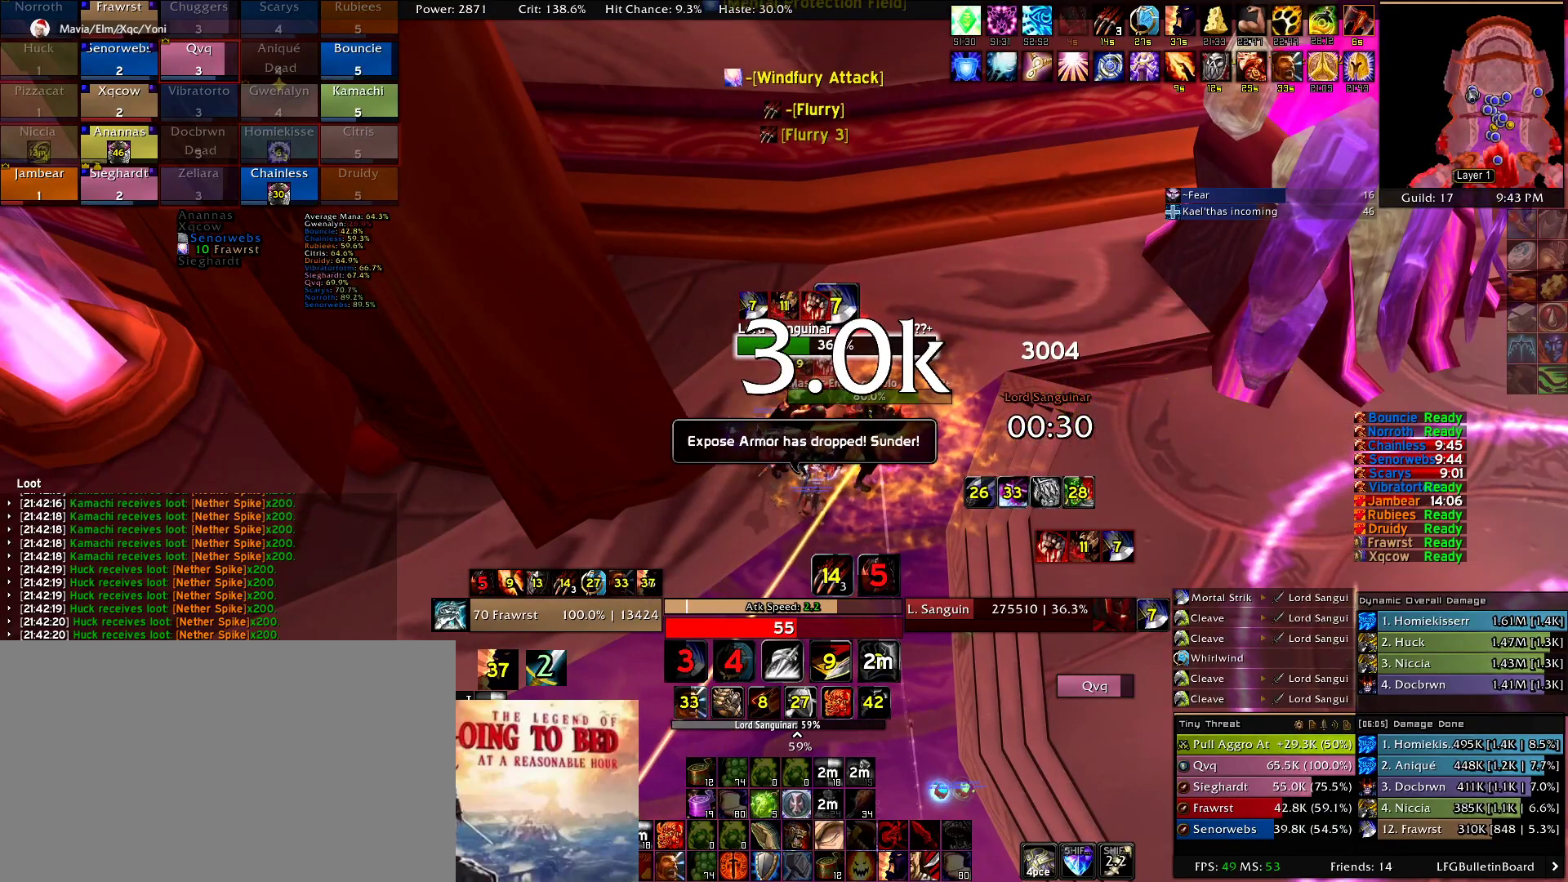
{"keys": [], "mouse": [], "events": [[50, "e", "down"], [134, "e", "up"], [184, "e", "down"], [284, "e", "up"], [334, "e", "down"], [467, "e", "up"]]}
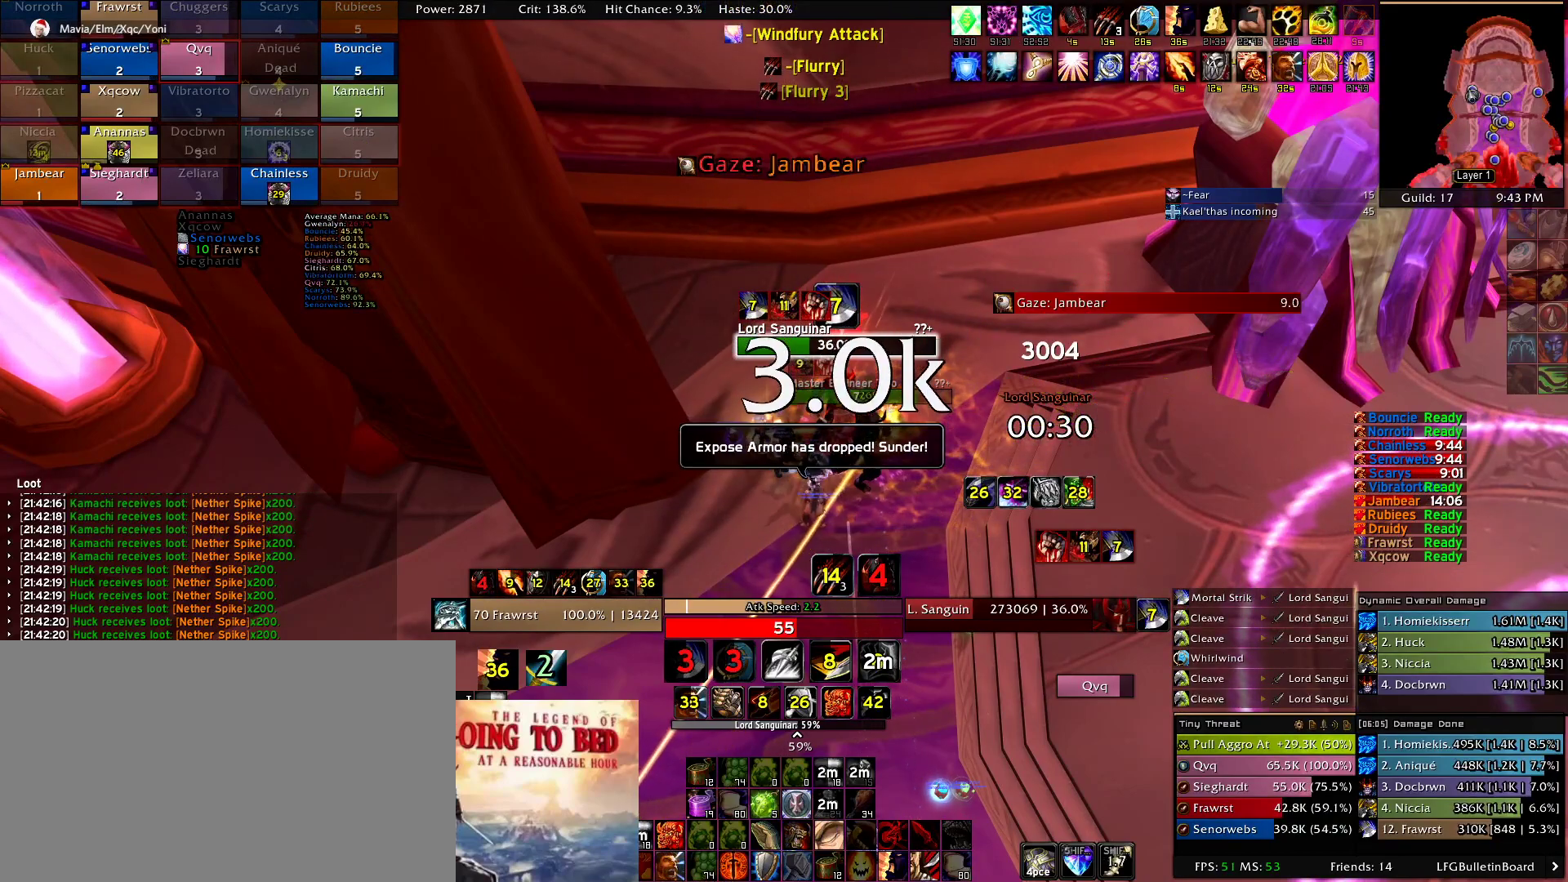
{"keys": [], "mouse": [], "events": [[67, "5", "down"], [100, "5", "up"], [250, "e", "down"], [350, "e", "up"], [384, "e", "down"], [484, "e", "up"]]}
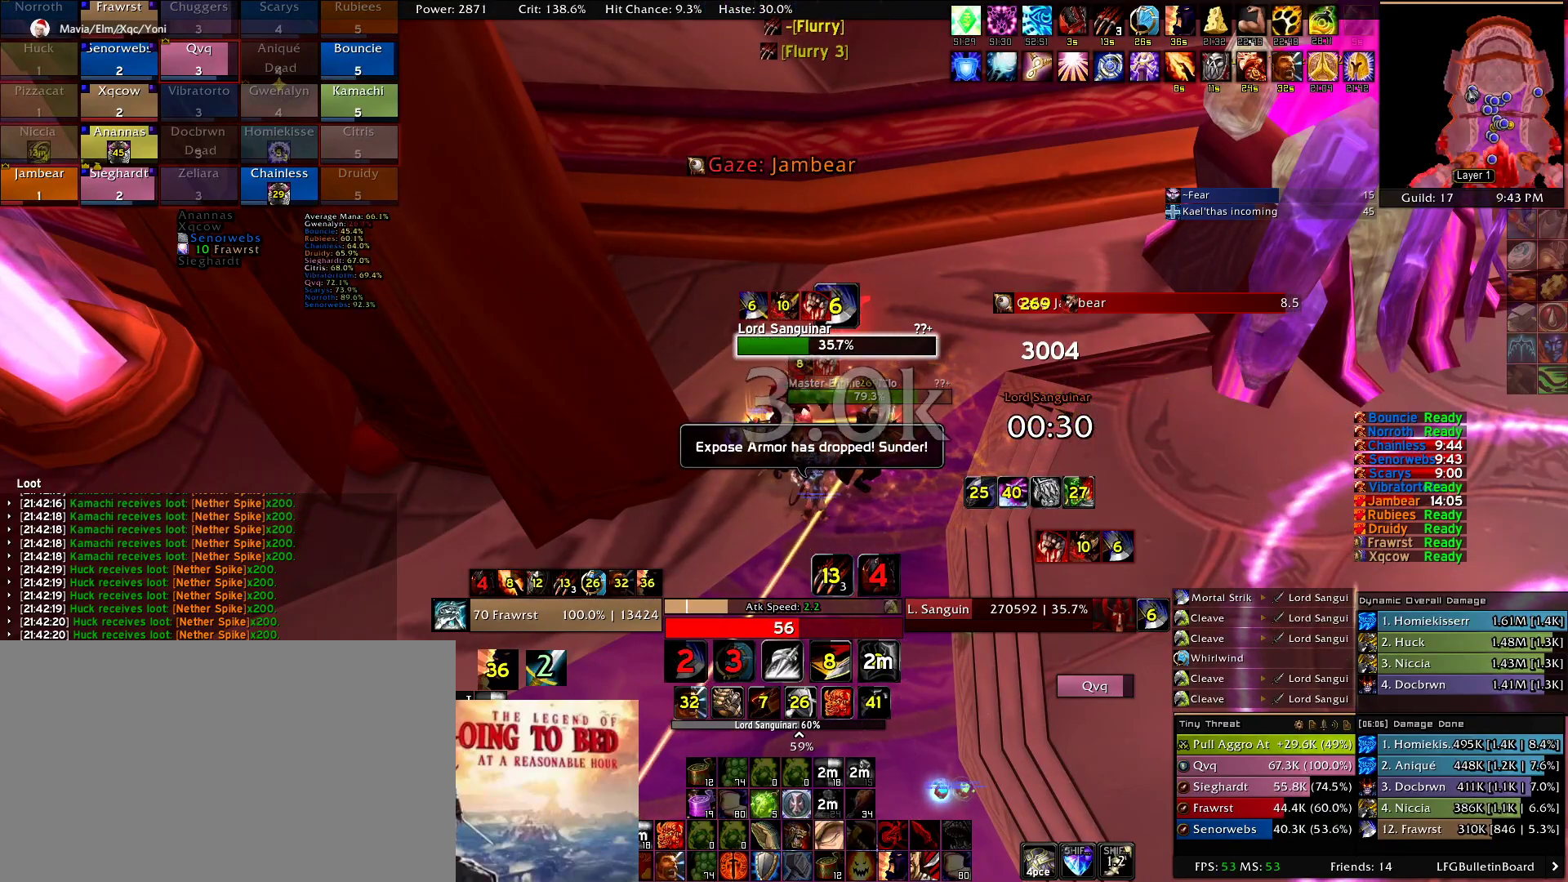
{"keys": [], "mouse": [], "events": [[84, "e", "down"], [134, "e", "up"], [217, "e", "down"], [317, "e", "up"], [350, "e", "down"], [450, "e", "up"]]}
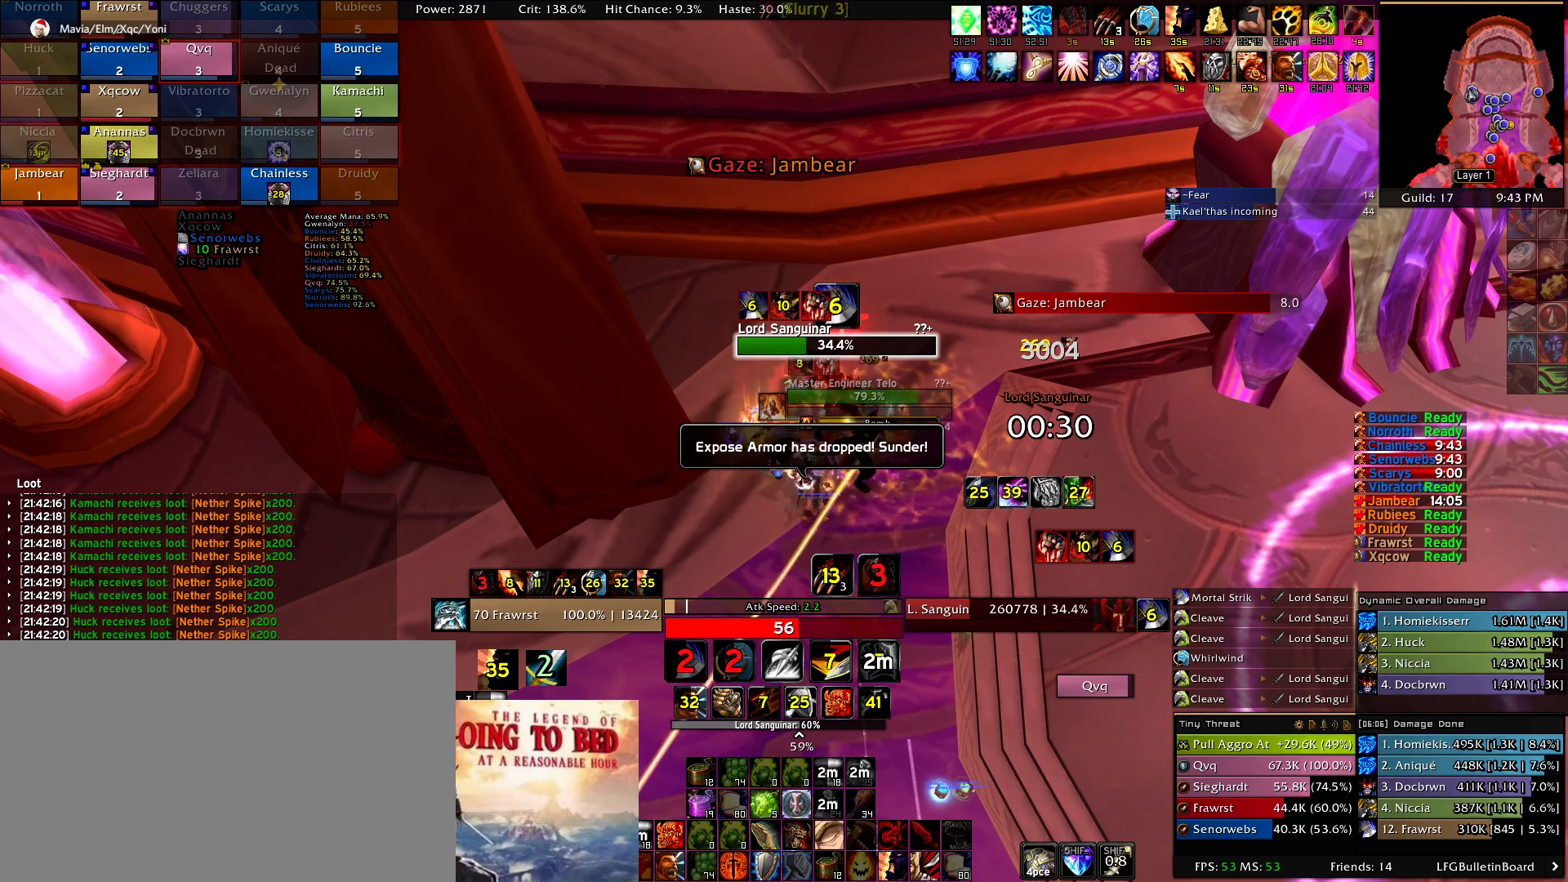
{"keys": ["e"], "mouse": [], "events": [[50, "e", "down"], [134, "e", "up"], [234, "e", "down"], [334, "e", "up"], [417, "e", "down"]]}
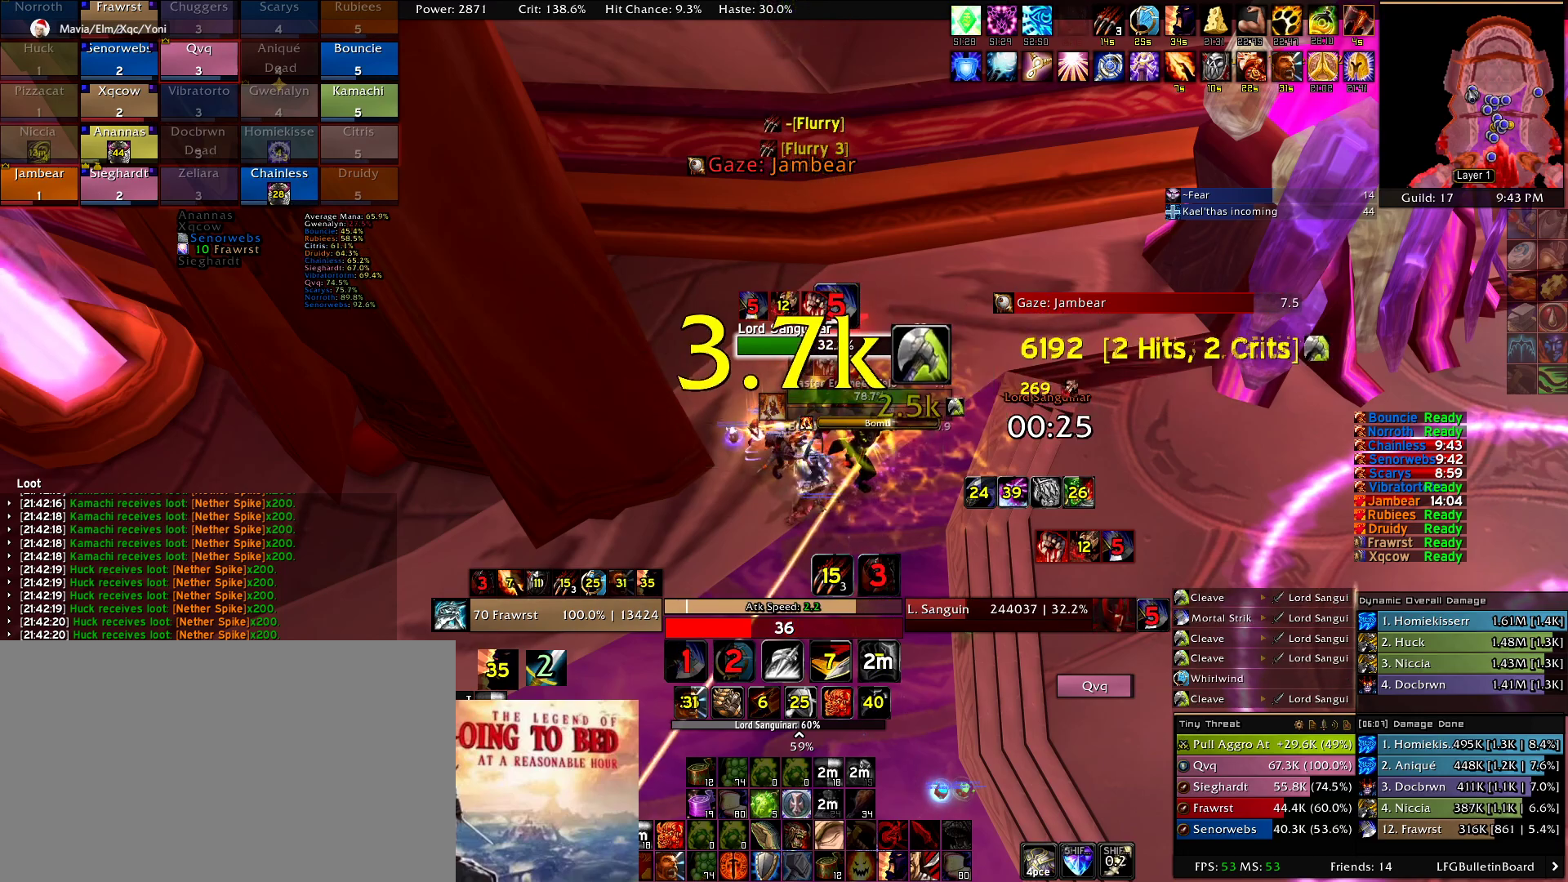
{"keys": ["2"], "mouse": [], "events": [[17, "e", "up"], [100, "2", "down"], [200, "2", "up"], [300, "2", "down"], [384, "2", "up"], [434, "2", "down"]]}
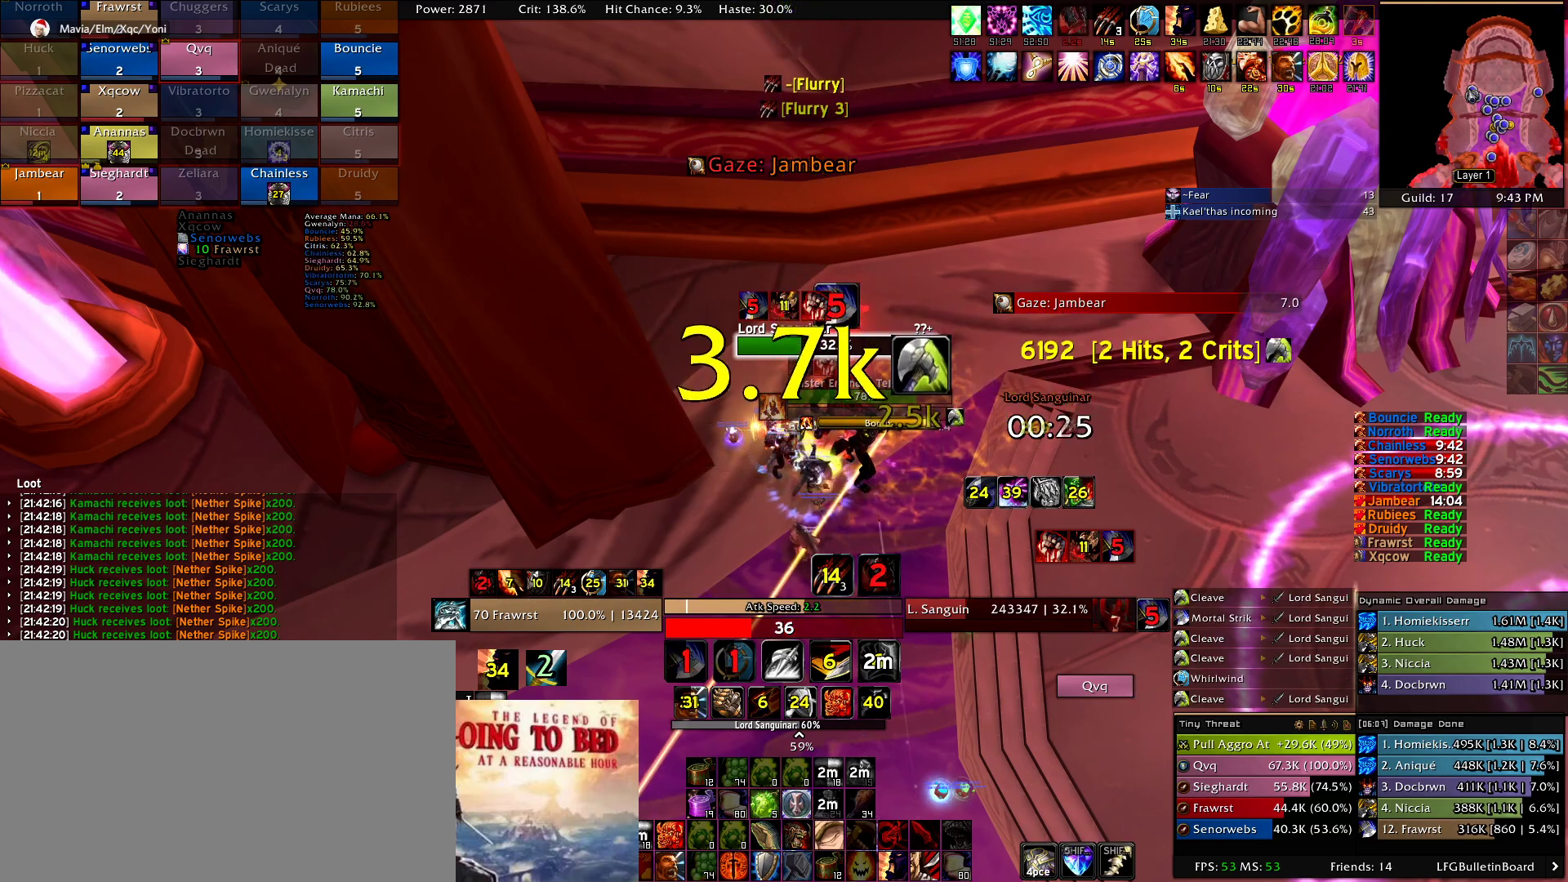
{"keys": ["5"], "mouse": [], "events": [[34, "2", "up"], [117, "e", "down"], [167, "e", "up"], [267, "e", "down"], [350, "e", "up"], [450, "5", "down"]]}
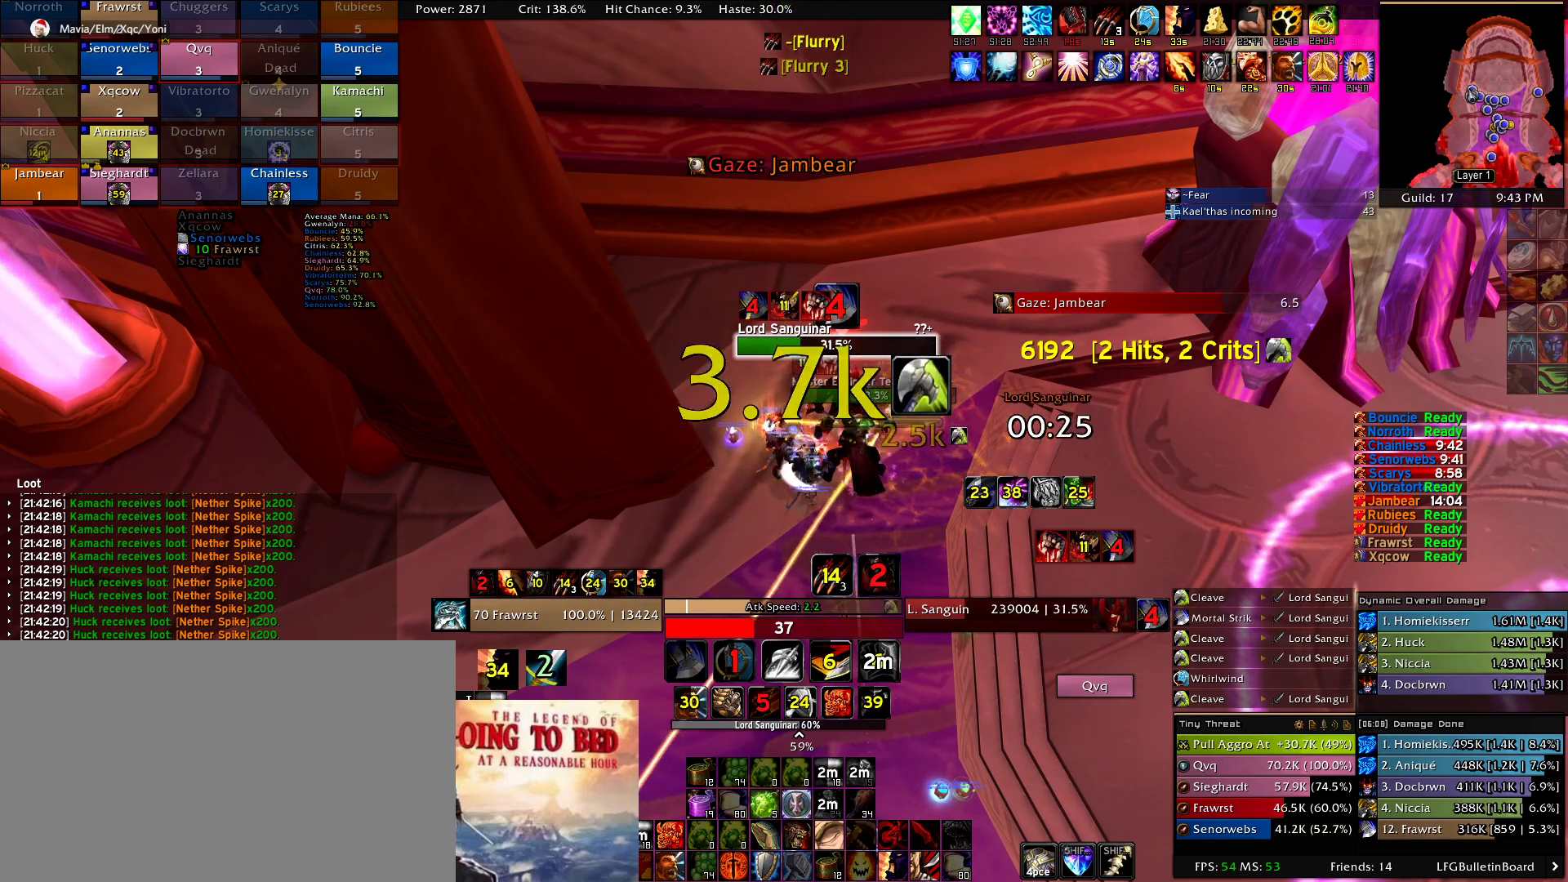
{"keys": ["e"], "mouse": ["left"], "events": [[50, "5", "up"], [134, "mouse_left", "down"], [184, "e", "down"], [234, "e", "up"], [334, "e", "down"], [367, "e", "up"], [467, "e", "down"]]}
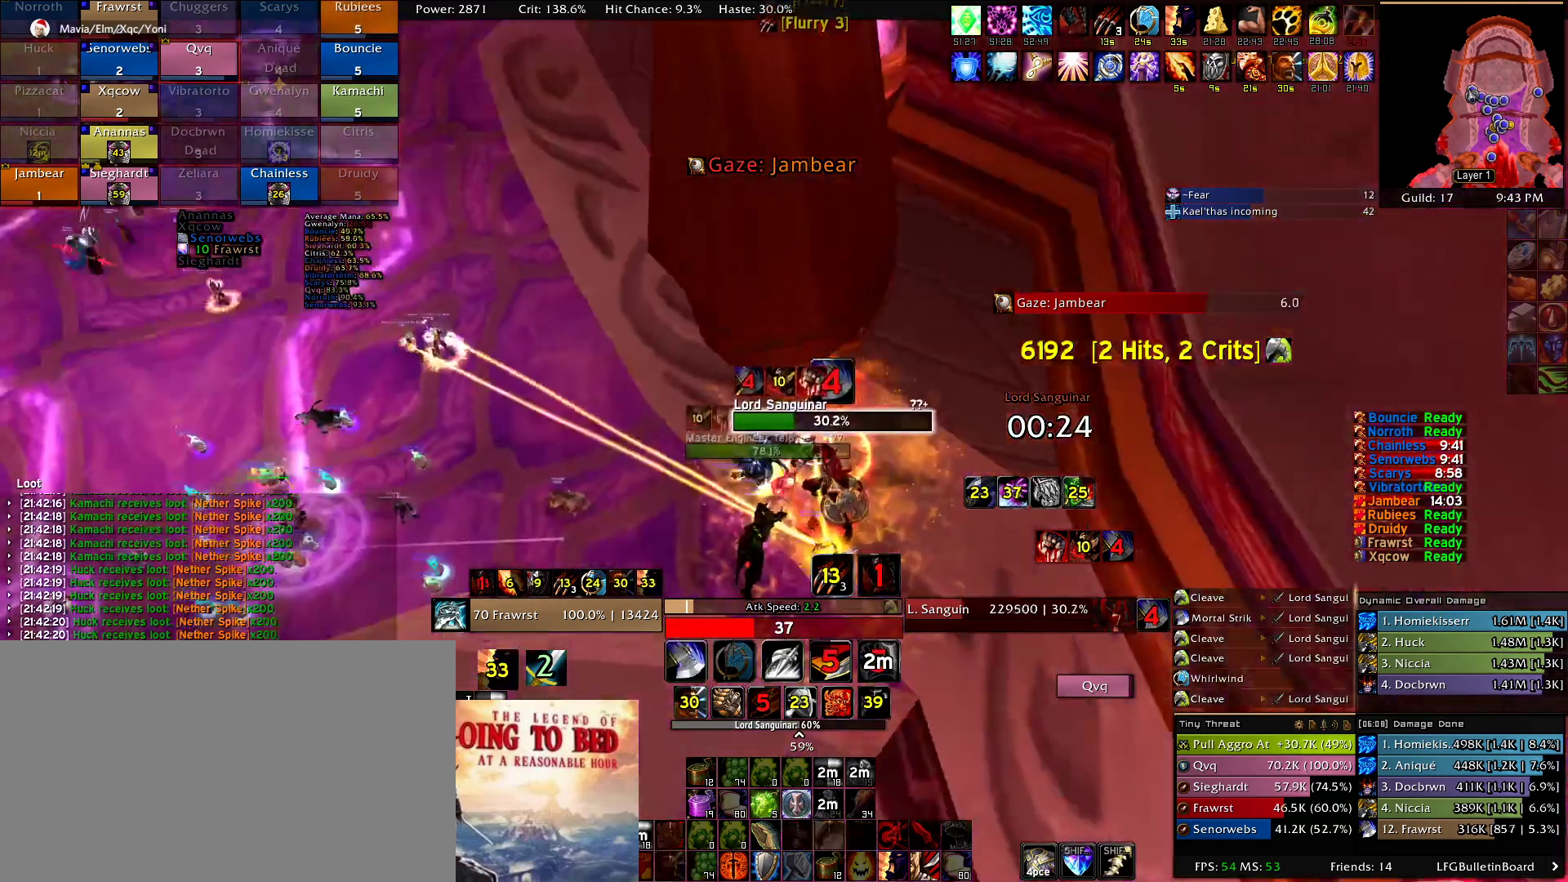
{"keys": ["2"], "mouse": ["left"], "events": [[67, "e", "up"], [100, "2", "down"], [200, "2", "up"], [300, "2", "down"], [384, "2", "up"], [484, "2", "down"]]}